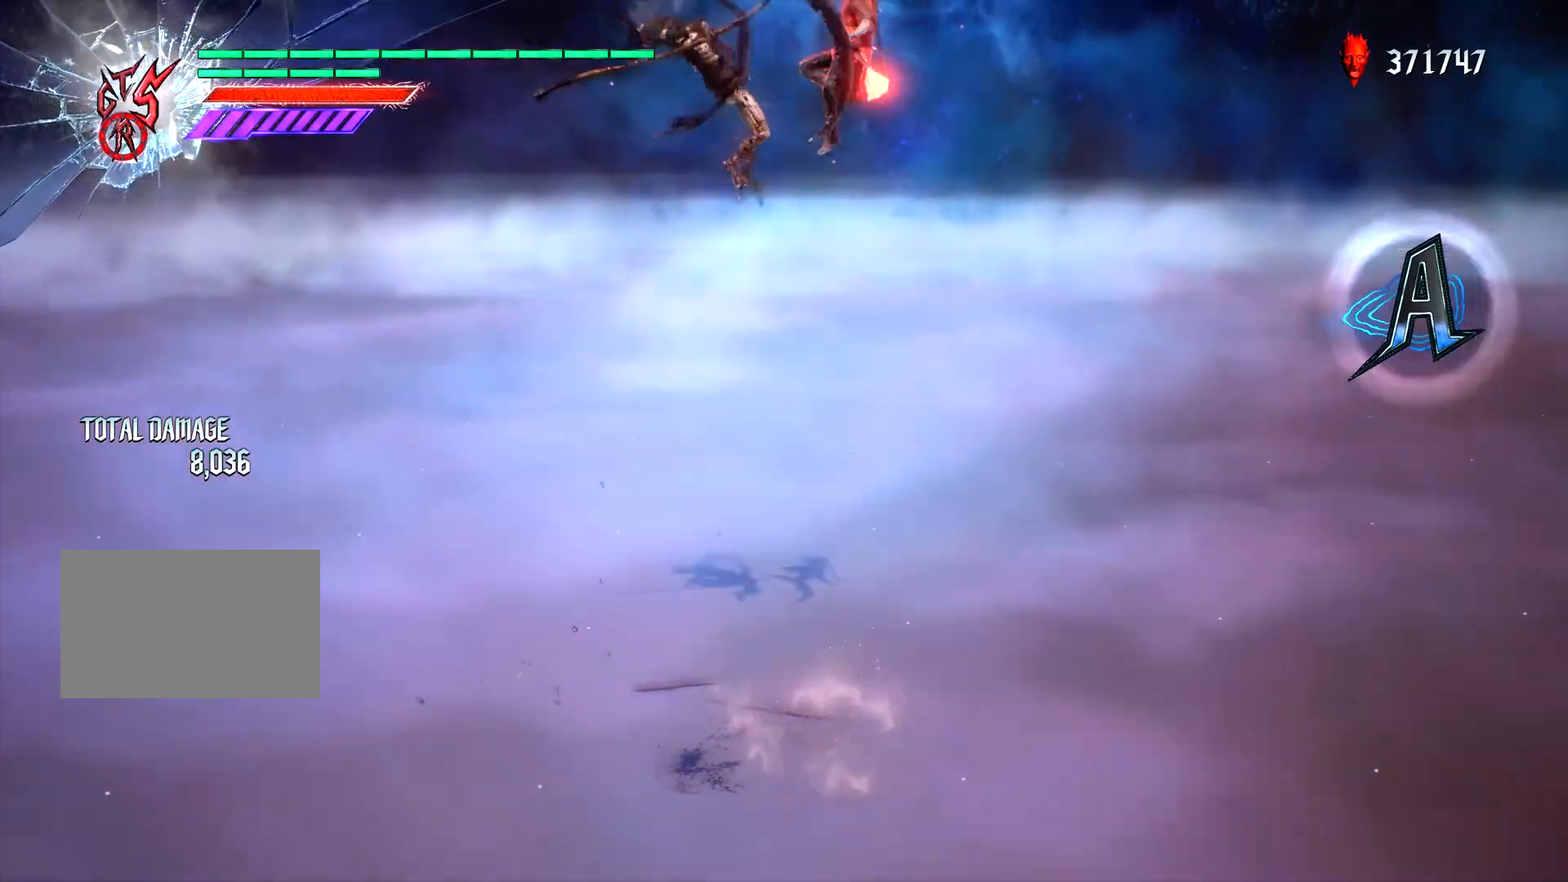
Gameplay with a controller (PlayStation layout); each line is a JSON object with the inputs held at the frame after it (dt_ms = milliseconds from this image to that frame). "events" lists button and stick changes between this image and that frame as [ms after this image, input, new state], when the widget could be followed in between. Not read: L3 R3.
{"dt_ms": 500, "buttons": ["L1"], "left_stick": "center", "right_stick": "center", "events": [[67, "TRIANGLE", "down"], [167, "TRIANGLE", "up"], [300, "R2", "down"], [417, "TRIANGLE", "down"], [467, "TRIANGLE", "up"], [483, "R2", "up"]]}
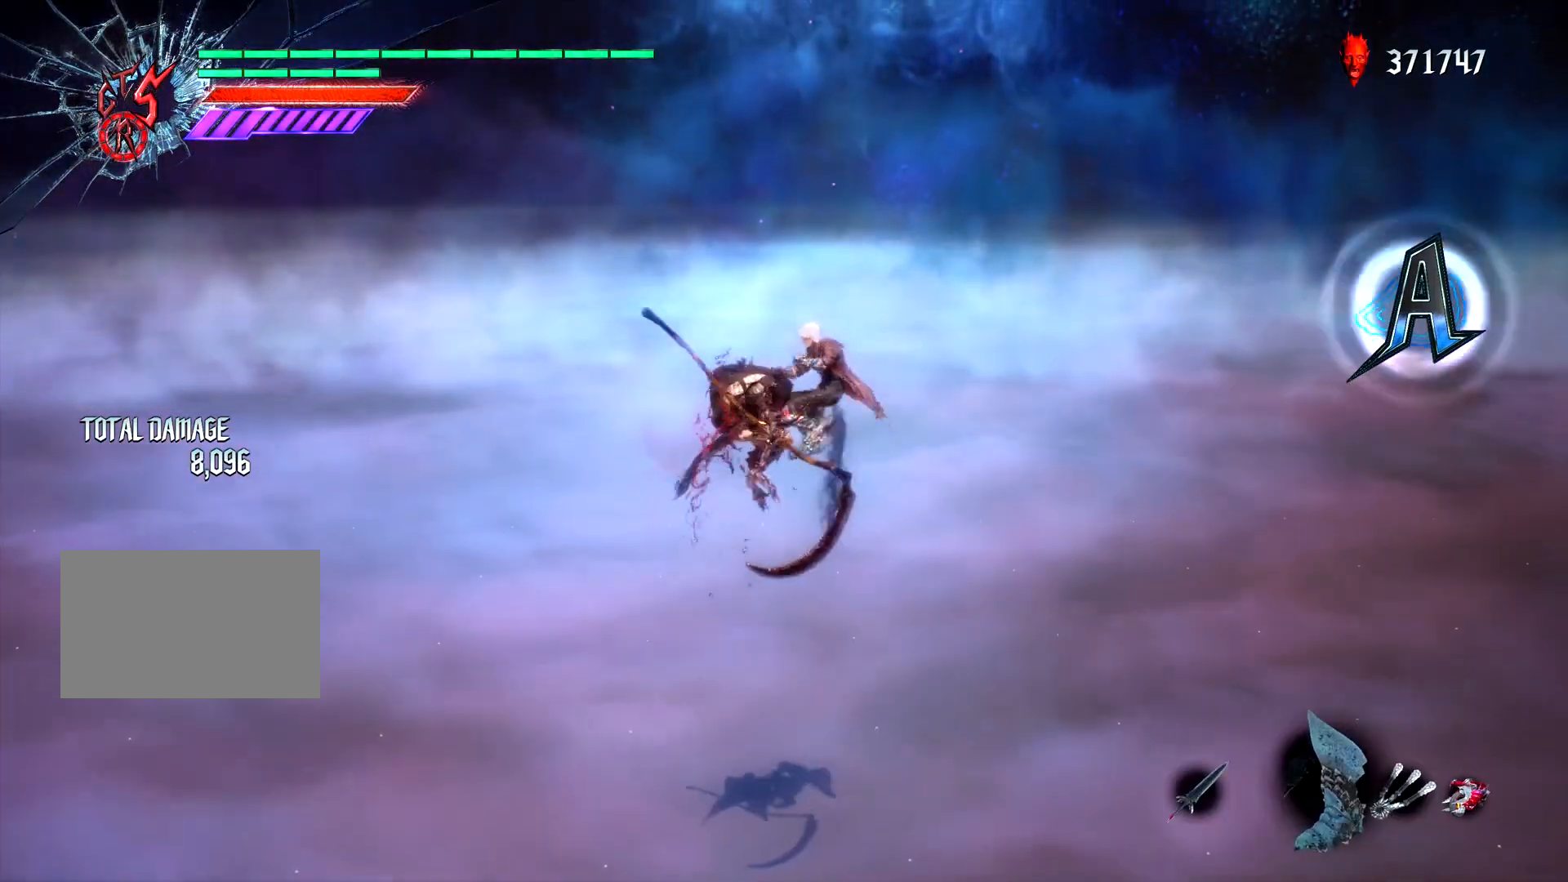
{"dt_ms": 500, "buttons": ["CIRCLE", "L1"], "left_stick": "center", "right_stick": "center", "events": [[350, "DPAD_RIGHT", "down"], [367, "CROSS", "down"], [417, "CIRCLE", "down"], [433, "DPAD_RIGHT", "up"], [450, "CROSS", "up"]]}
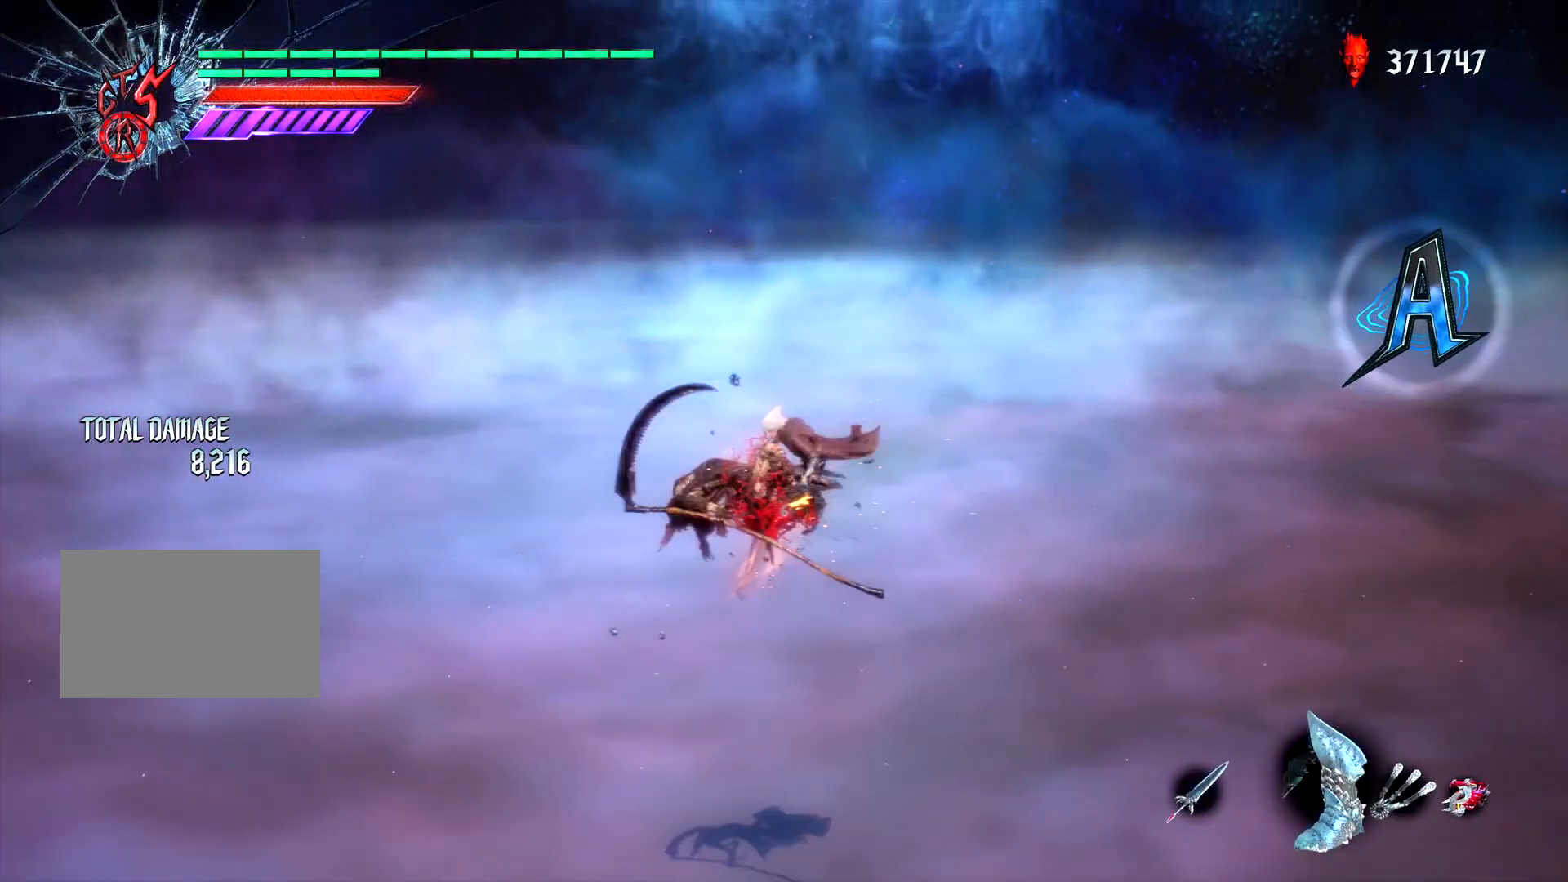
{"dt_ms": 500, "buttons": ["L1", "R2"], "left_stick": "center", "right_stick": "center", "events": [[50, "CIRCLE", "up"], [67, "DPAD_UP", "down"], [117, "DPAD_UP", "up"], [167, "R2", "down"], [283, "R2", "up"], [367, "R2", "down"], [450, "R2", "up"], [500, "R2", "down"]]}
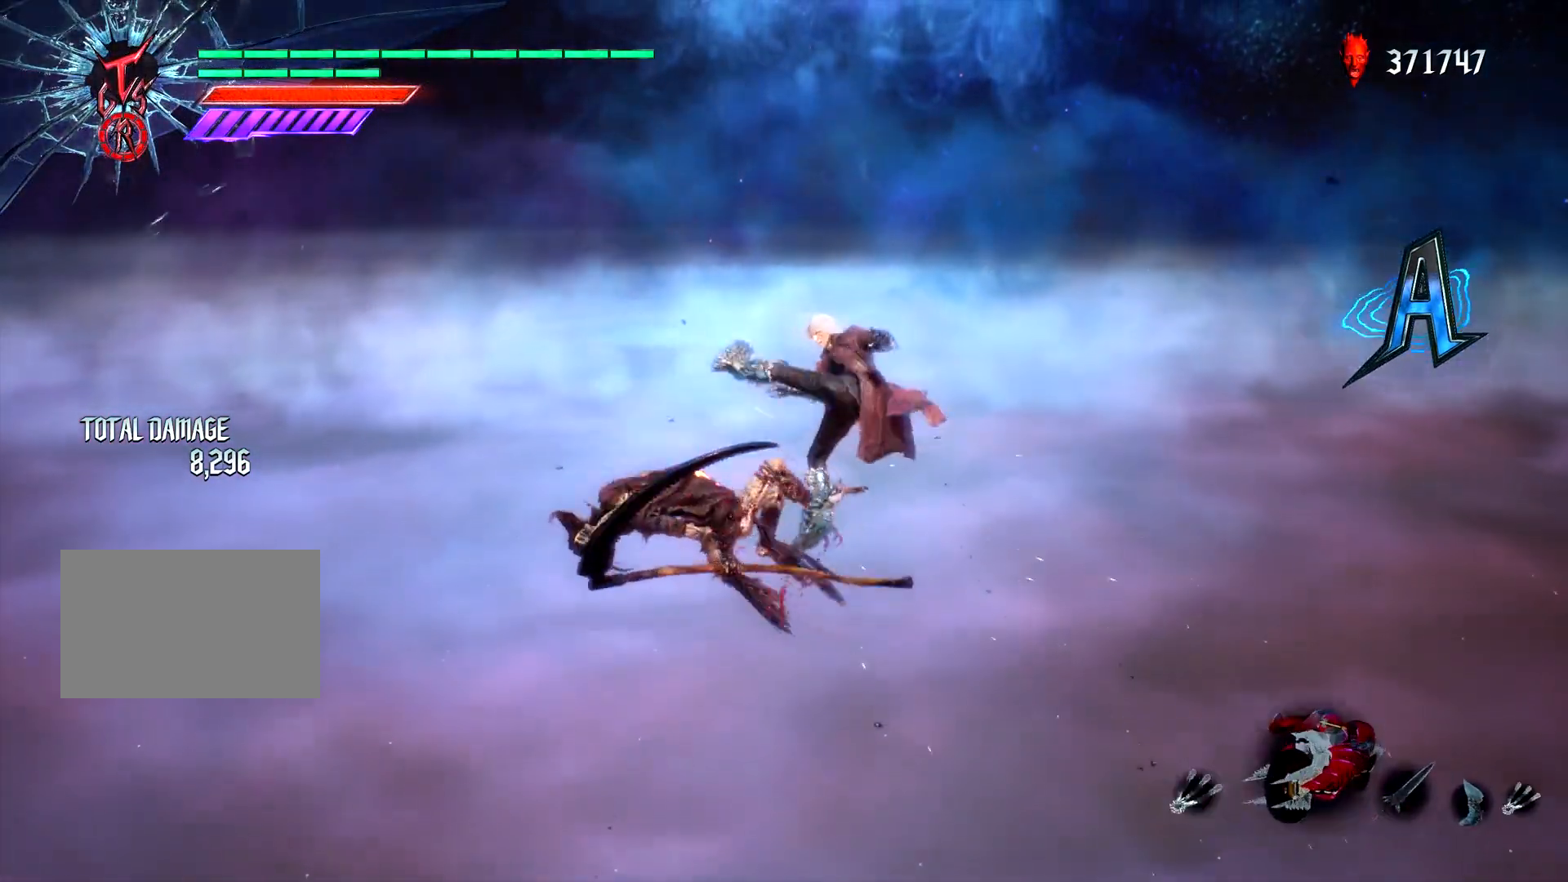
{"dt_ms": 500, "buttons": ["CIRCLE", "L1"], "left_stick": "center", "right_stick": "center", "events": [[117, "R2", "up"], [183, "CIRCLE", "down"]]}
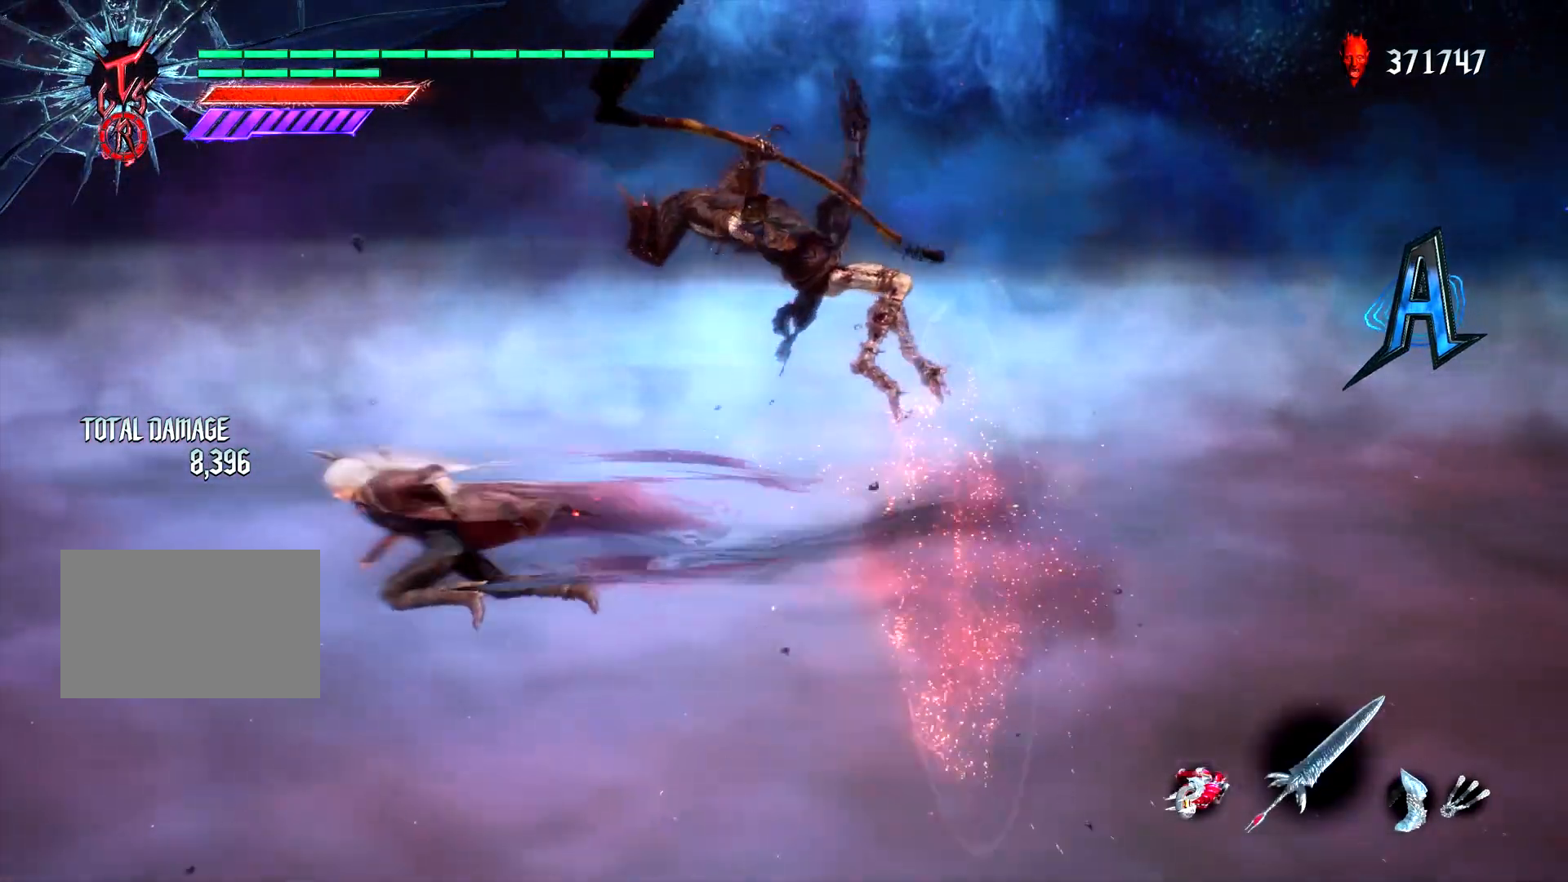
{"dt_ms": 500, "buttons": ["L1", "L2"], "left_stick": "center", "right_stick": "center", "events": [[33, "CIRCLE", "up"], [50, "DPAD_RIGHT", "down"], [117, "DPAD_RIGHT", "up"], [217, "SQUARE", "down"], [350, "SQUARE", "up"], [383, "L2", "down"]]}
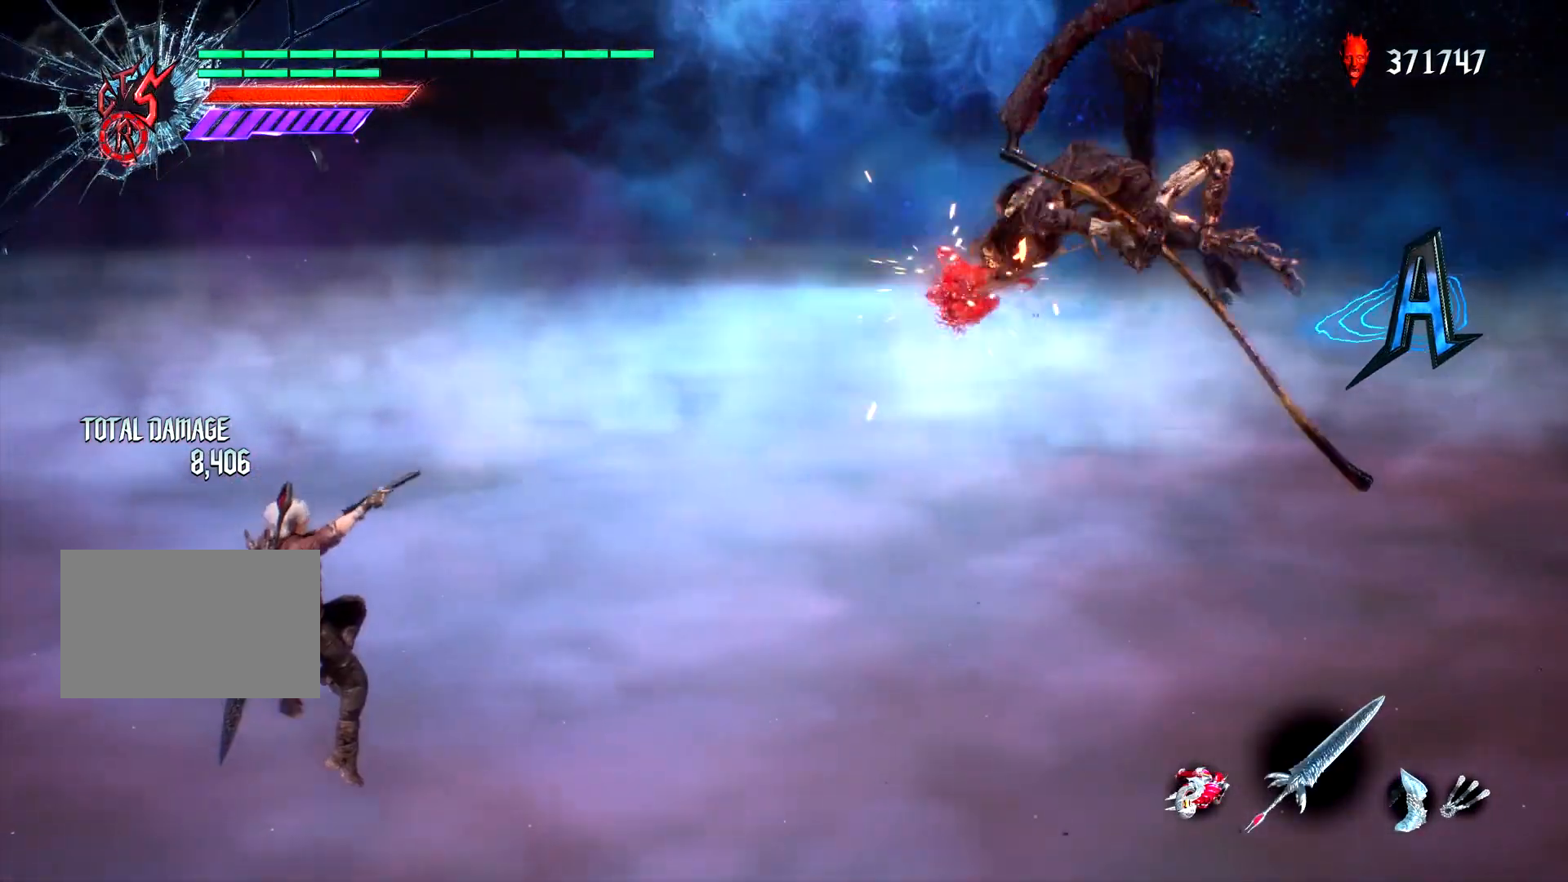
{"dt_ms": 500, "buttons": ["CROSS", "L1"], "left_stick": "right", "right_stick": "center", "events": [[33, "L2", "up"], [183, "left_stick", "right"], [417, "CROSS", "down"]]}
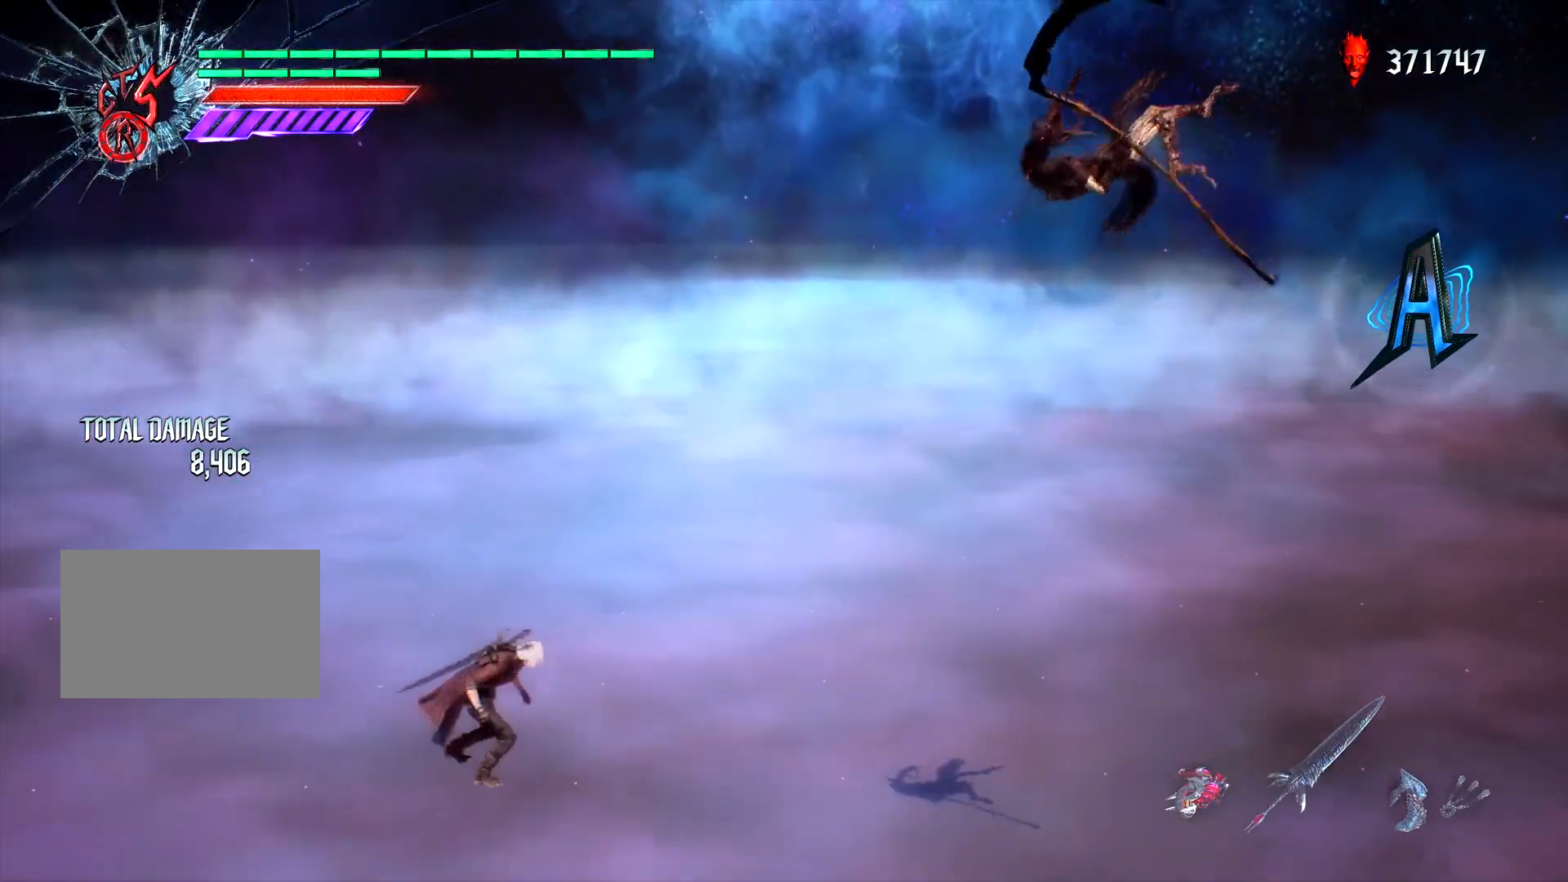
{"dt_ms": 500, "buttons": ["L1"], "left_stick": "right", "right_stick": "center", "events": [[100, "CROSS", "up"]]}
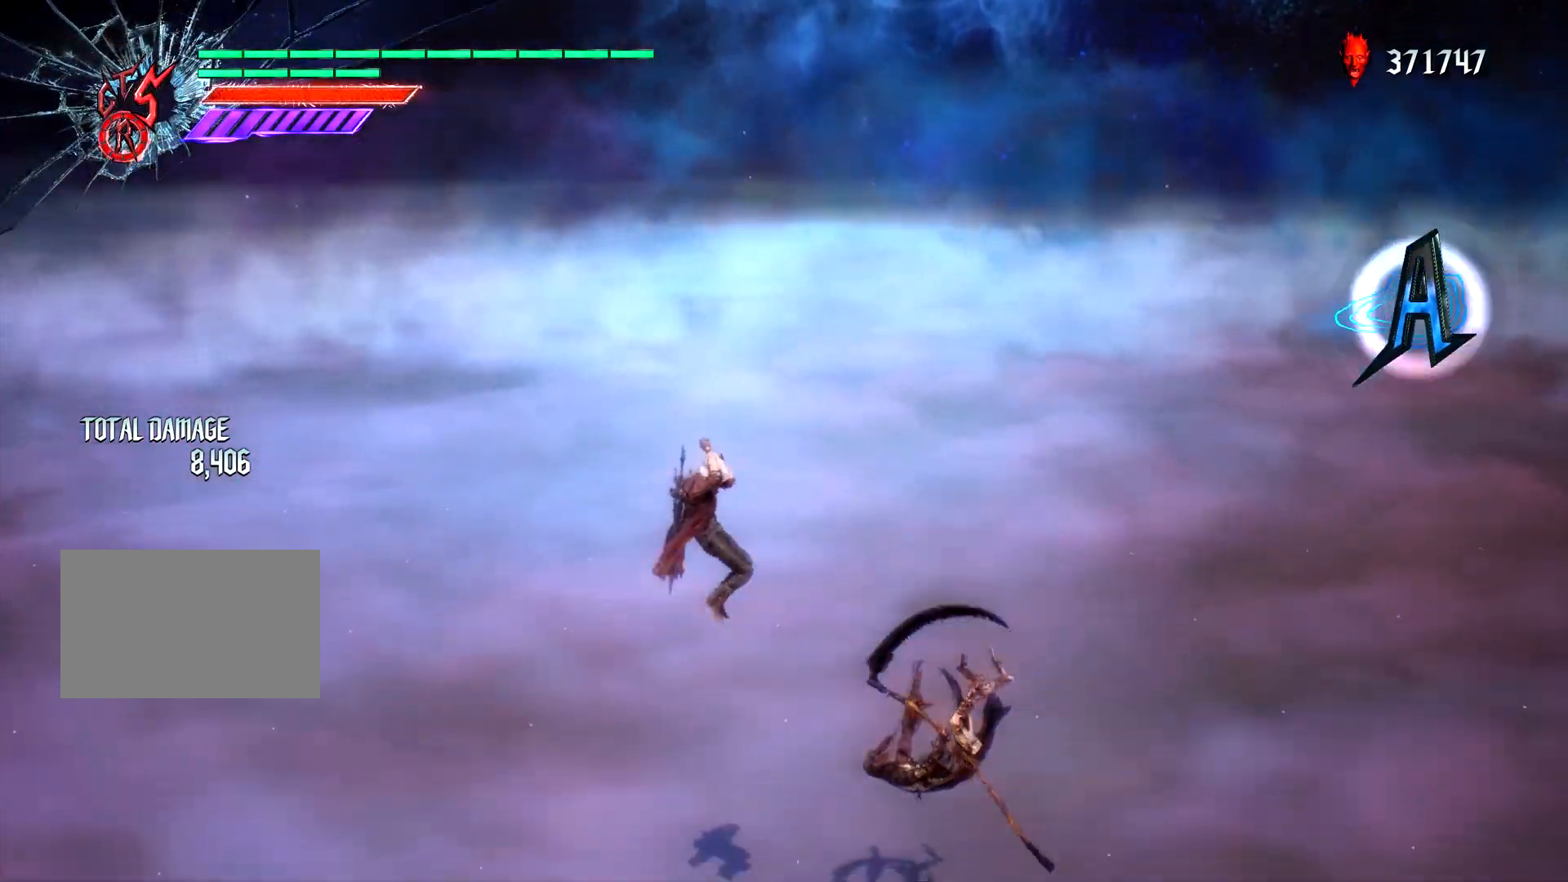
{"dt_ms": 500, "buttons": ["L1"], "left_stick": "right", "right_stick": "center", "events": []}
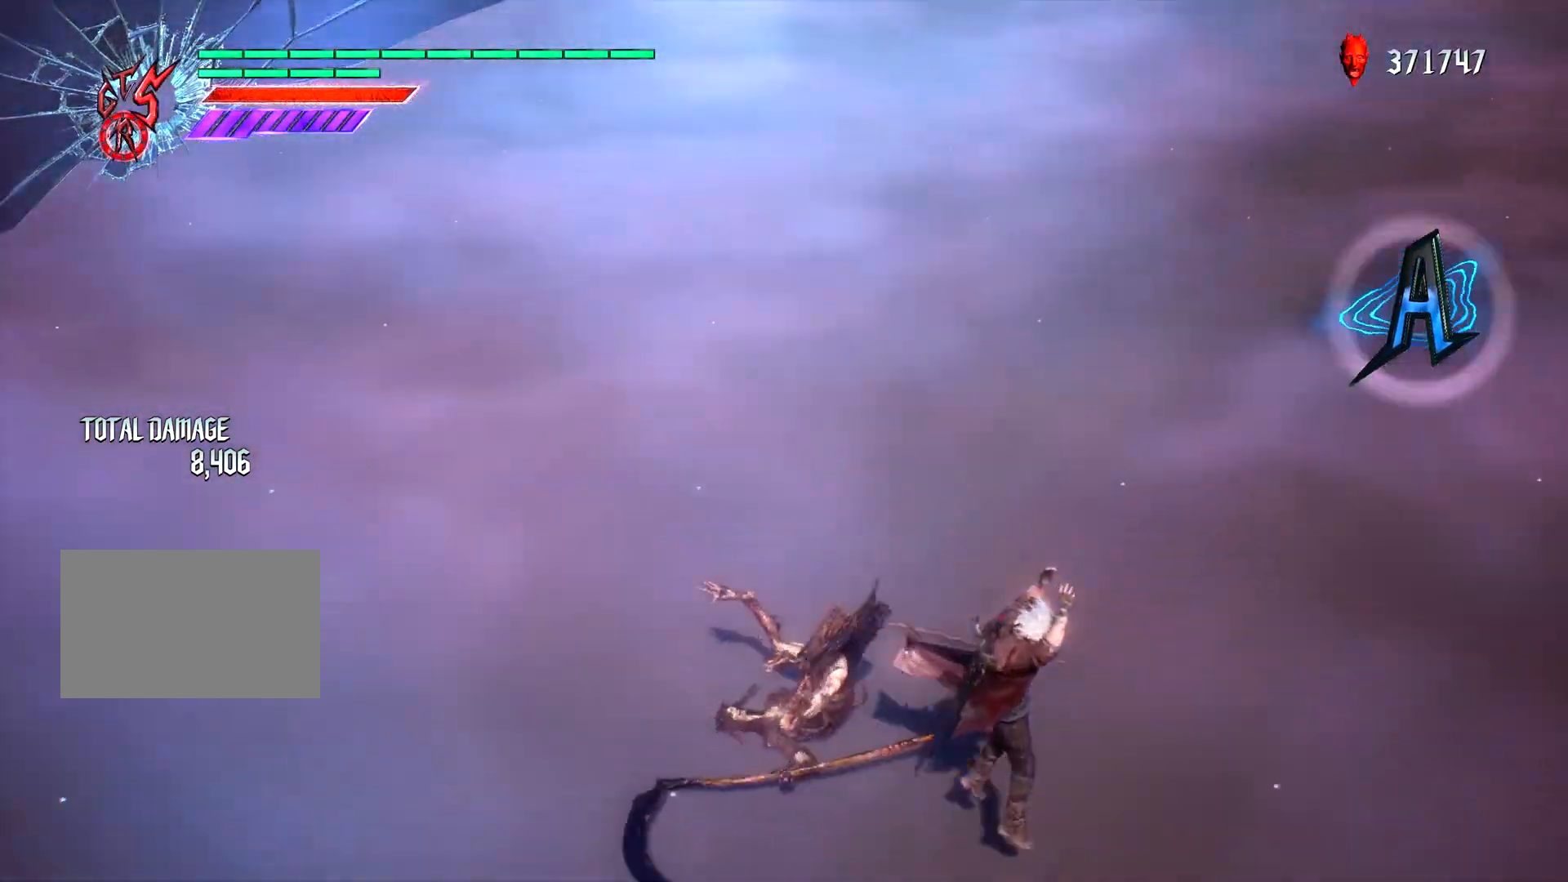
{"dt_ms": 1000, "buttons": ["CIRCLE", "L1"], "left_stick": "right", "right_stick": "center"}
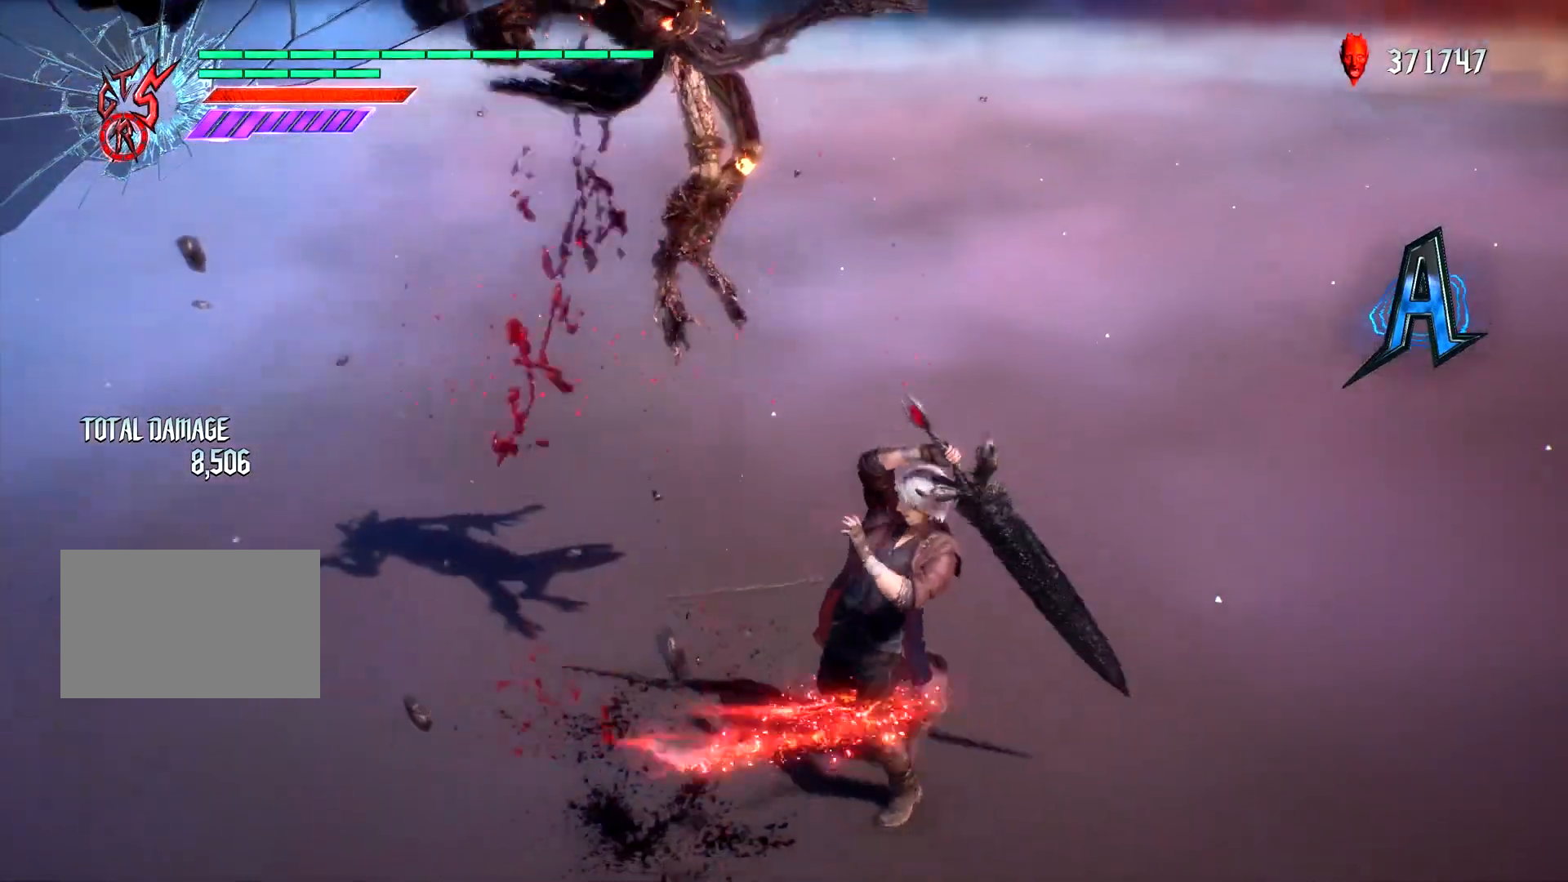
{"dt_ms": 500, "buttons": ["CIRCLE", "L1"], "left_stick": "left", "right_stick": "center"}
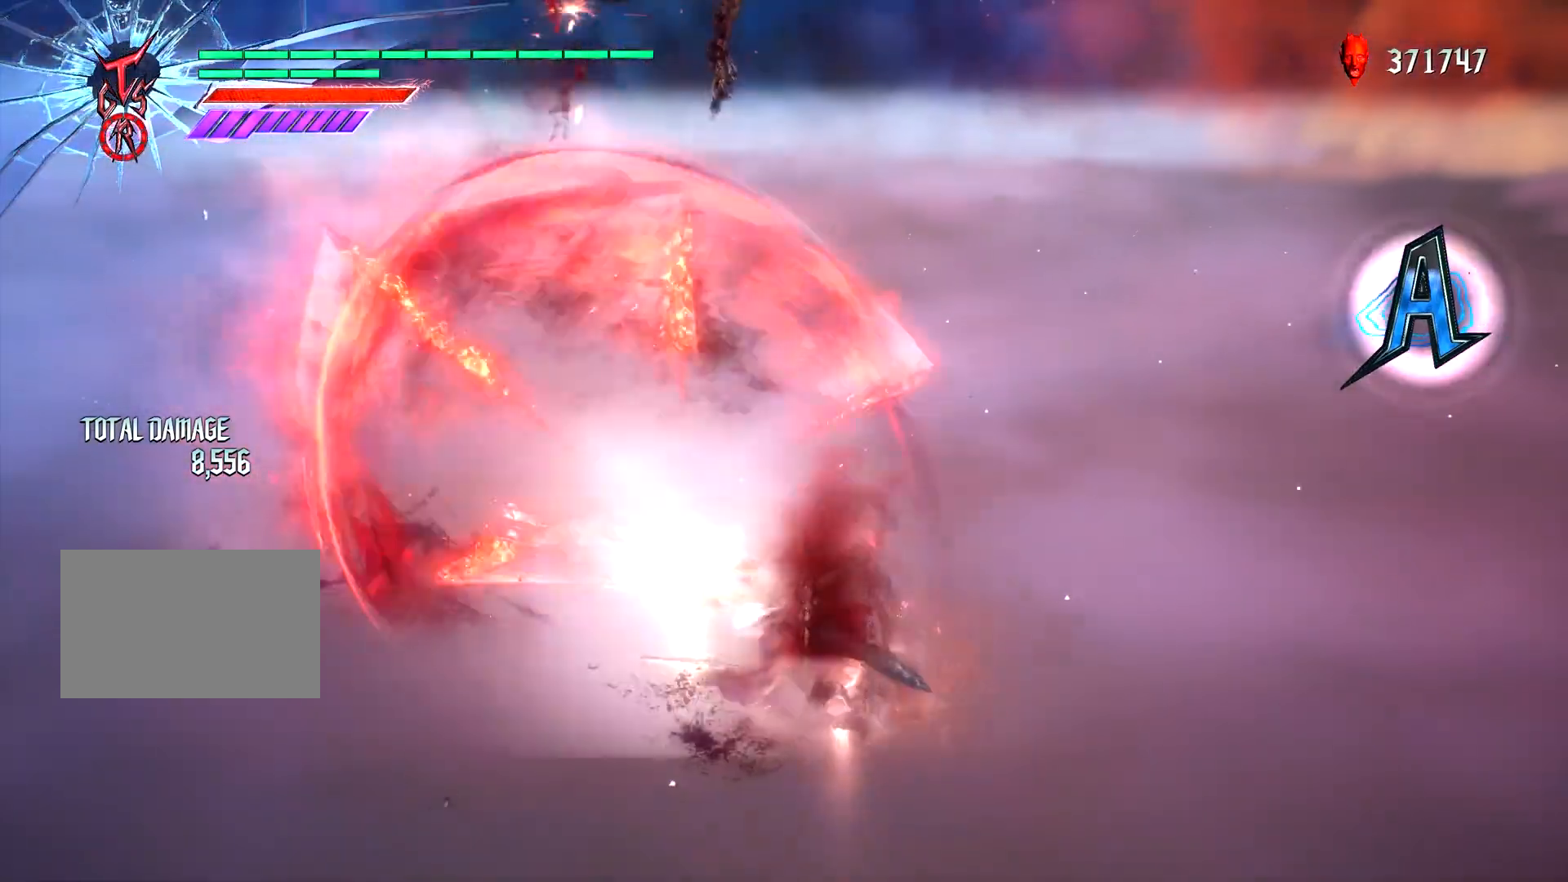
{"dt_ms": 500, "buttons": ["TRIANGLE", "L1", "L2"], "left_stick": "center", "right_stick": "center", "events": [[100, "CIRCLE", "up"], [133, "left_stick", "center"], [200, "DPAD_RIGHT", "down"], [217, "L2", "down"], [217, "right_stick", "right"], [283, "DPAD_RIGHT", "up"], [433, "right_stick", "center"], [483, "TRIANGLE", "down"]]}
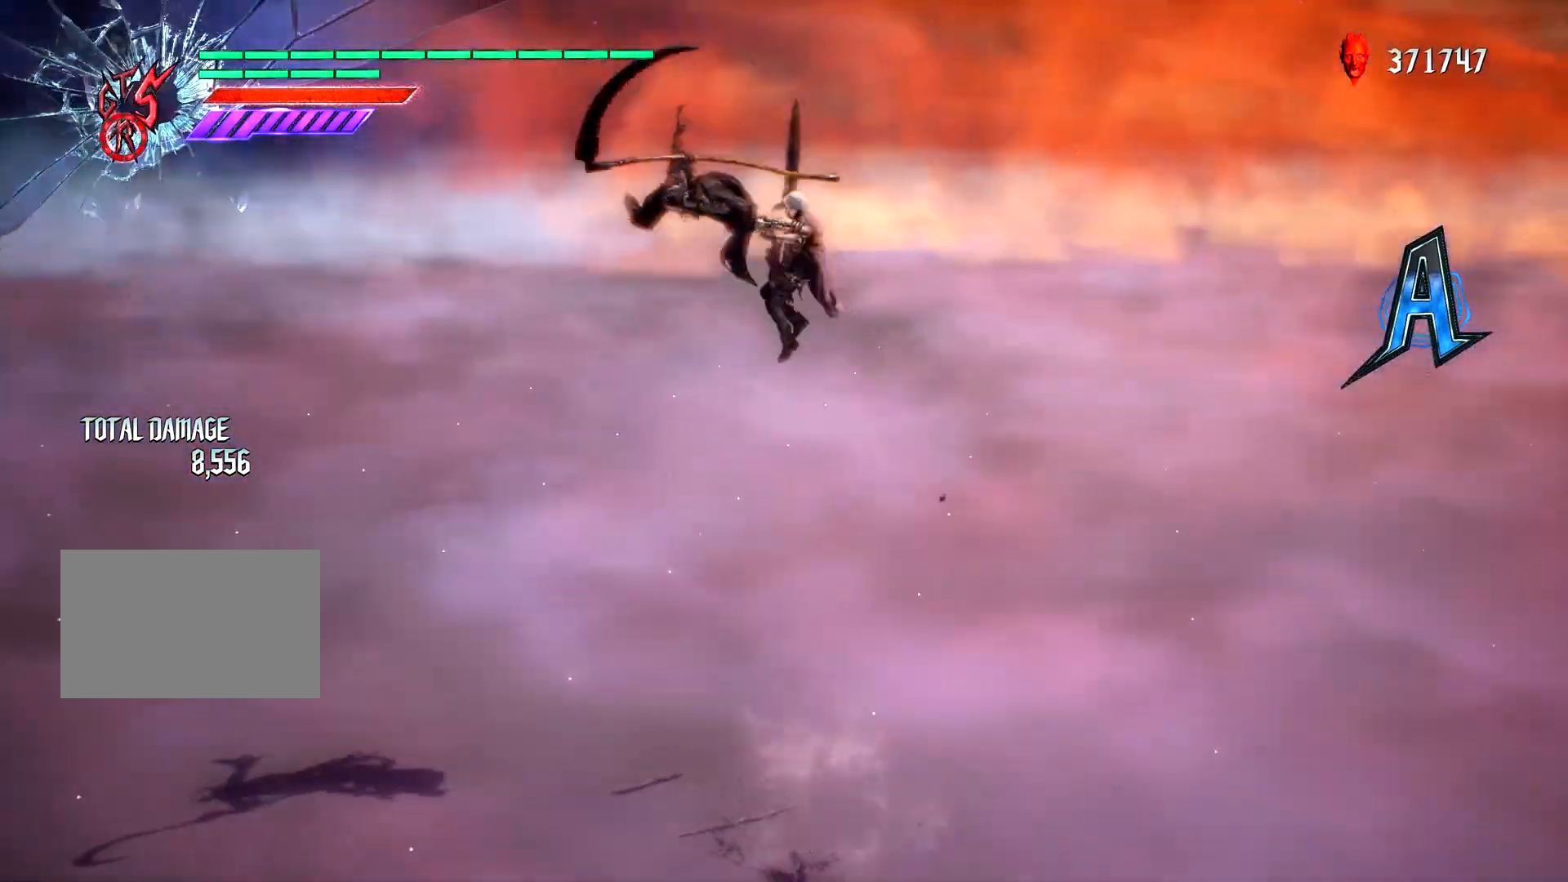
{"dt_ms": 1000, "buttons": ["L1", "R2"], "left_stick": "center", "right_stick": "center"}
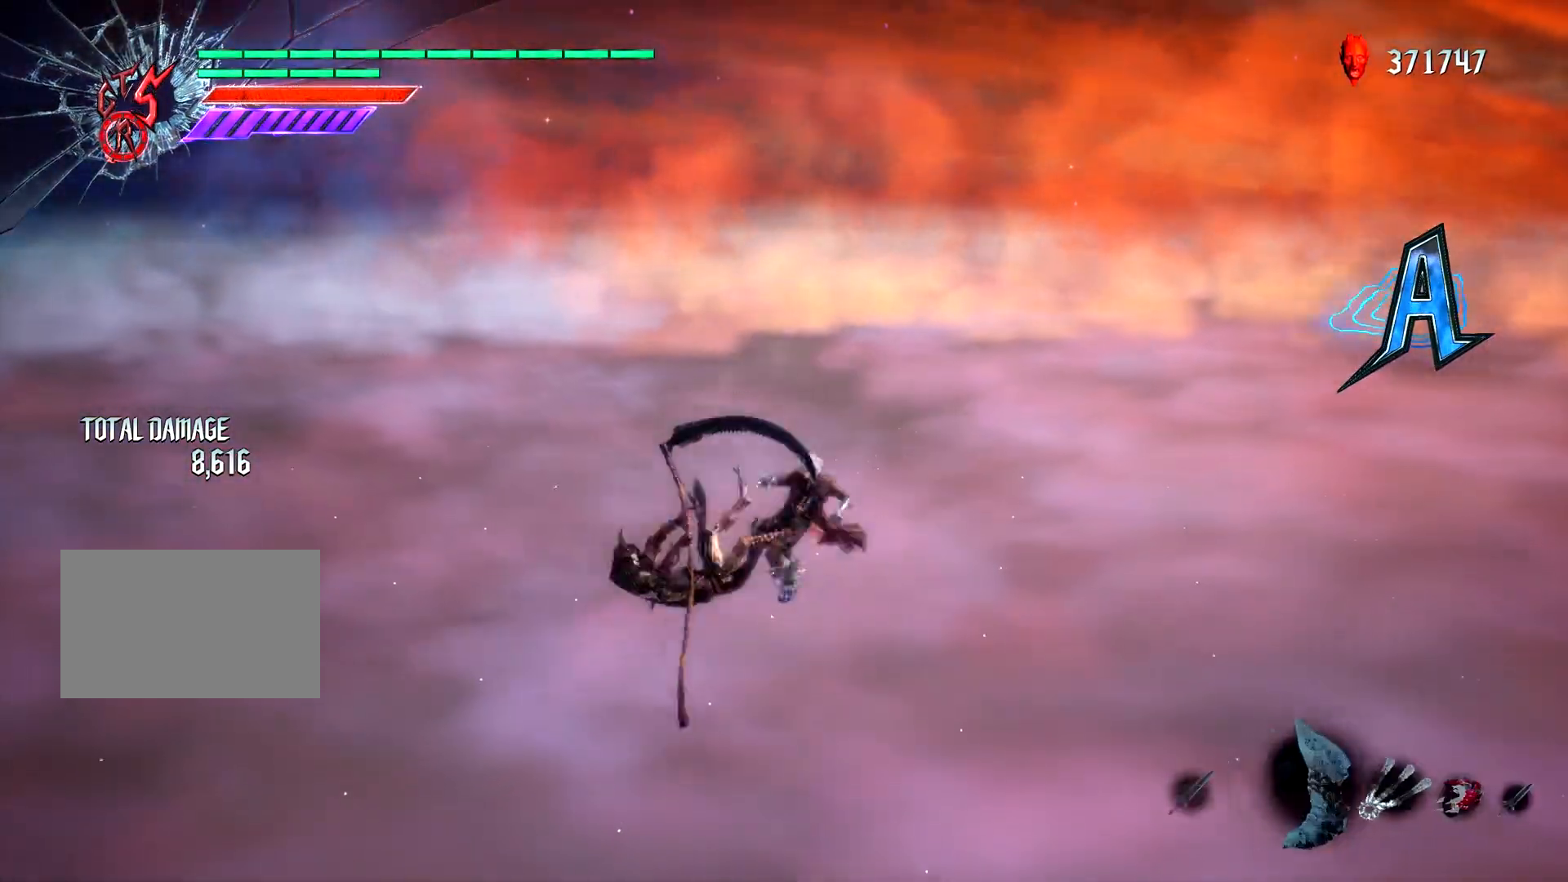
{"dt_ms": 500, "buttons": ["L1"], "left_stick": "center", "right_stick": "center", "events": [[100, "R2", "up"], [167, "R2", "down"], [267, "R2", "up"], [300, "R2", "down"], [433, "R2", "up"]]}
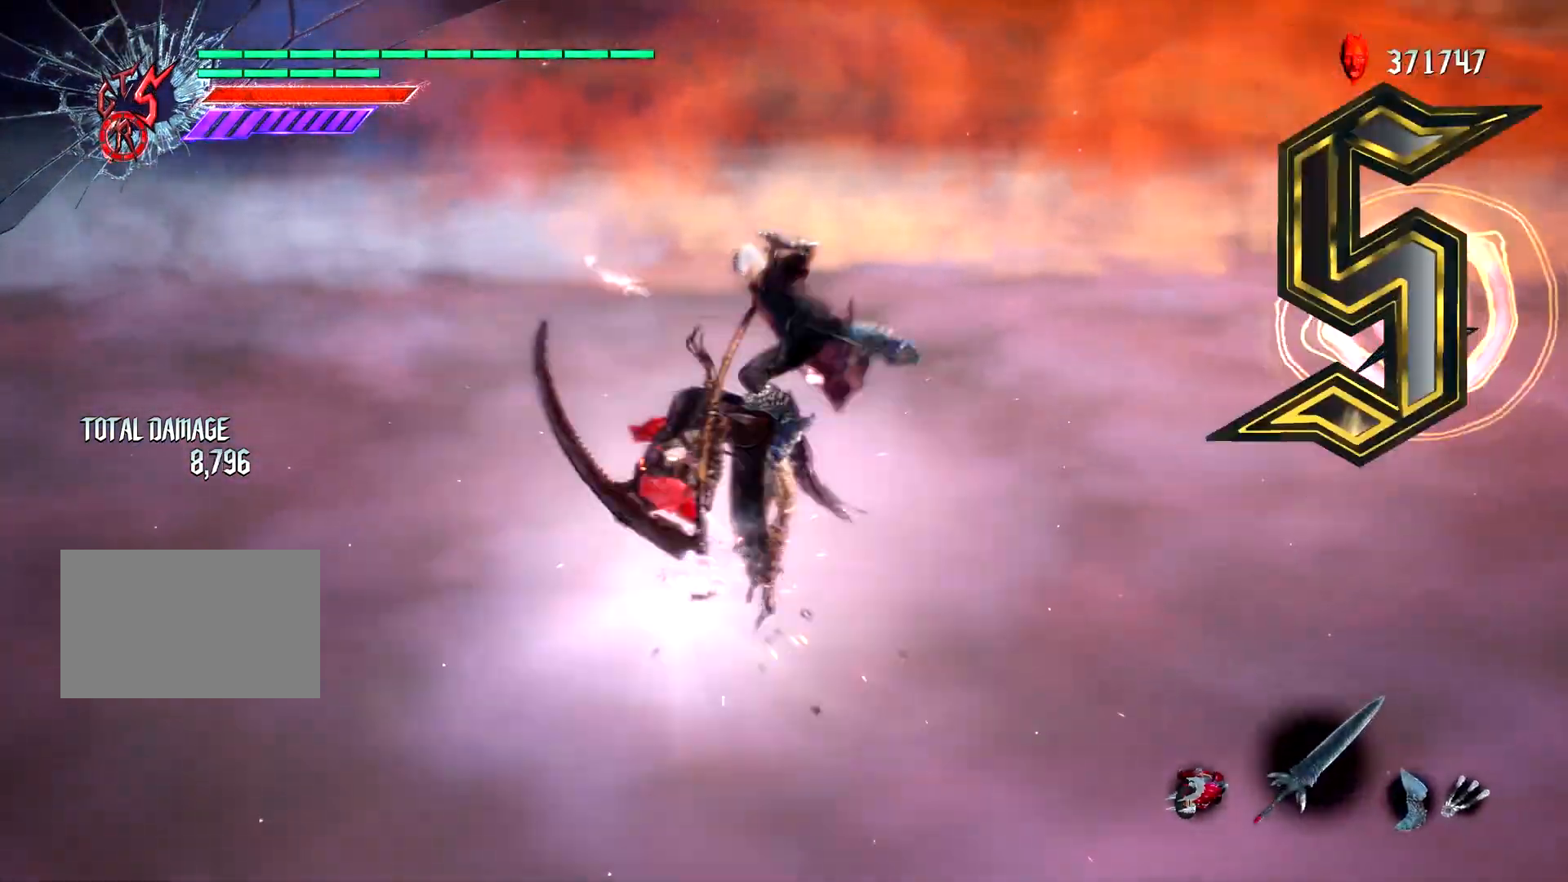
{"dt_ms": 500, "buttons": ["SQUARE", "L1"], "left_stick": "center", "right_stick": "center", "events": [[17, "CIRCLE", "down"], [183, "DPAD_UP", "down"], [250, "DPAD_UP", "up"], [317, "CIRCLE", "up"], [467, "SQUARE", "down"]]}
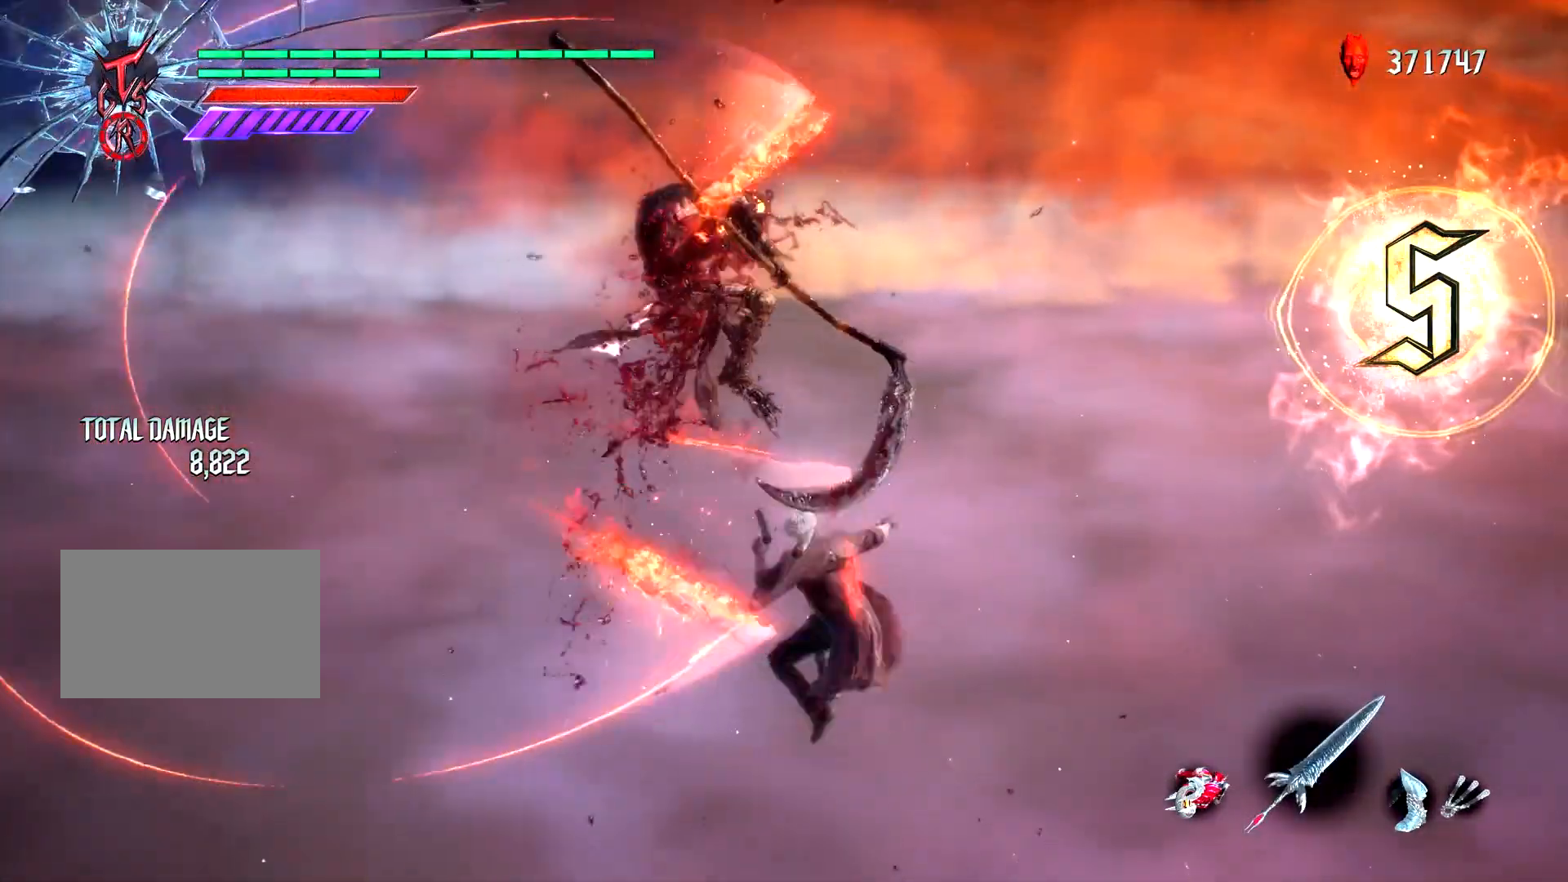
{"dt_ms": 1000, "buttons": ["L1"], "left_stick": "right", "right_stick": "left"}
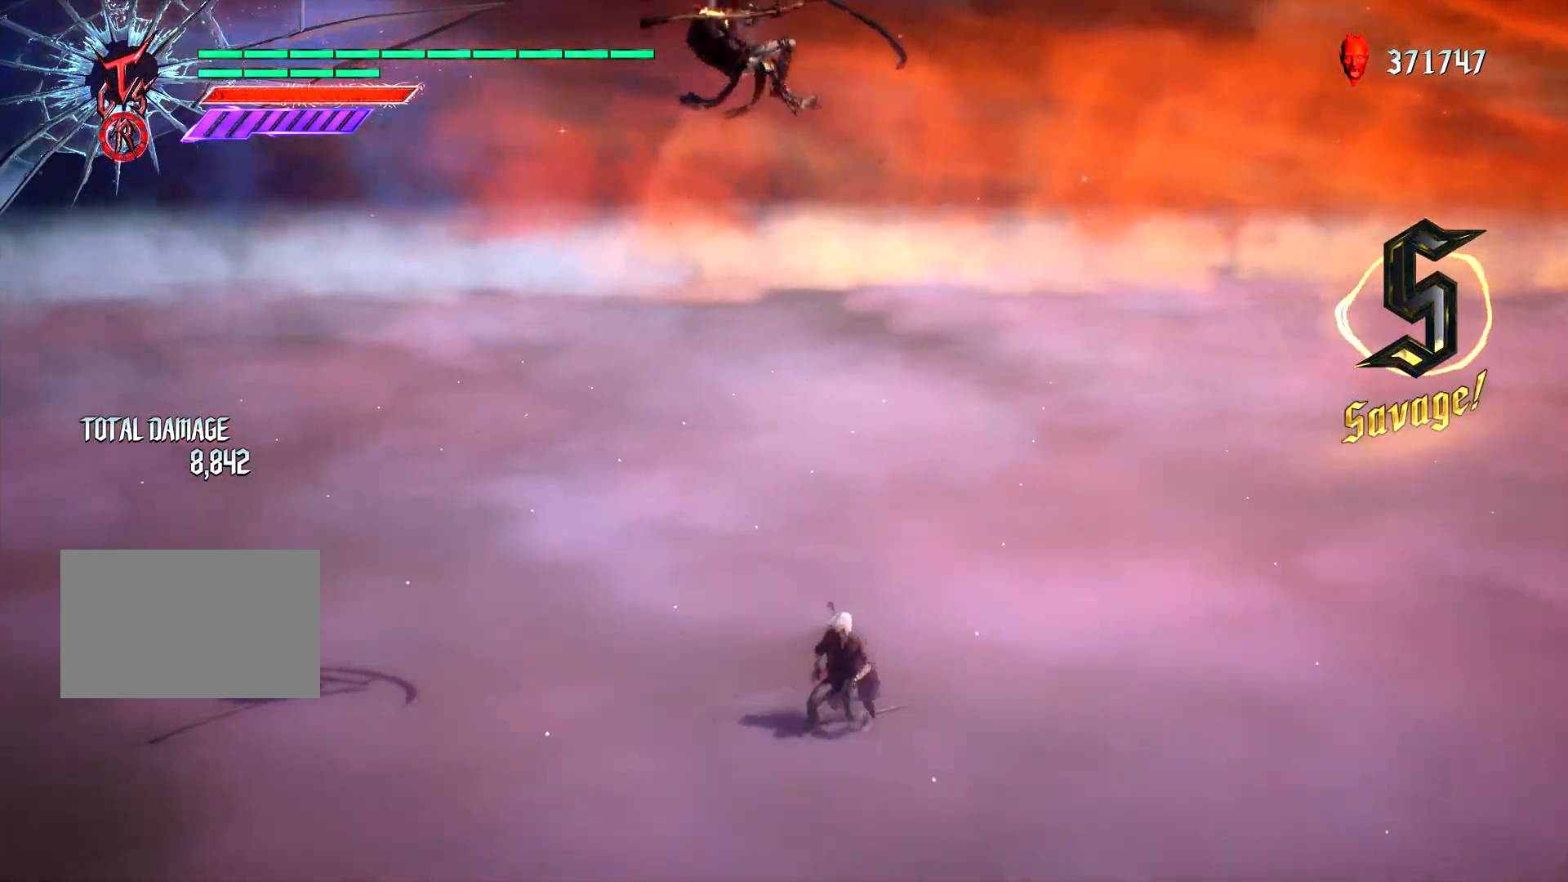
{"dt_ms": 500, "buttons": ["TRIANGLE", "L1"], "left_stick": "right", "right_stick": "center"}
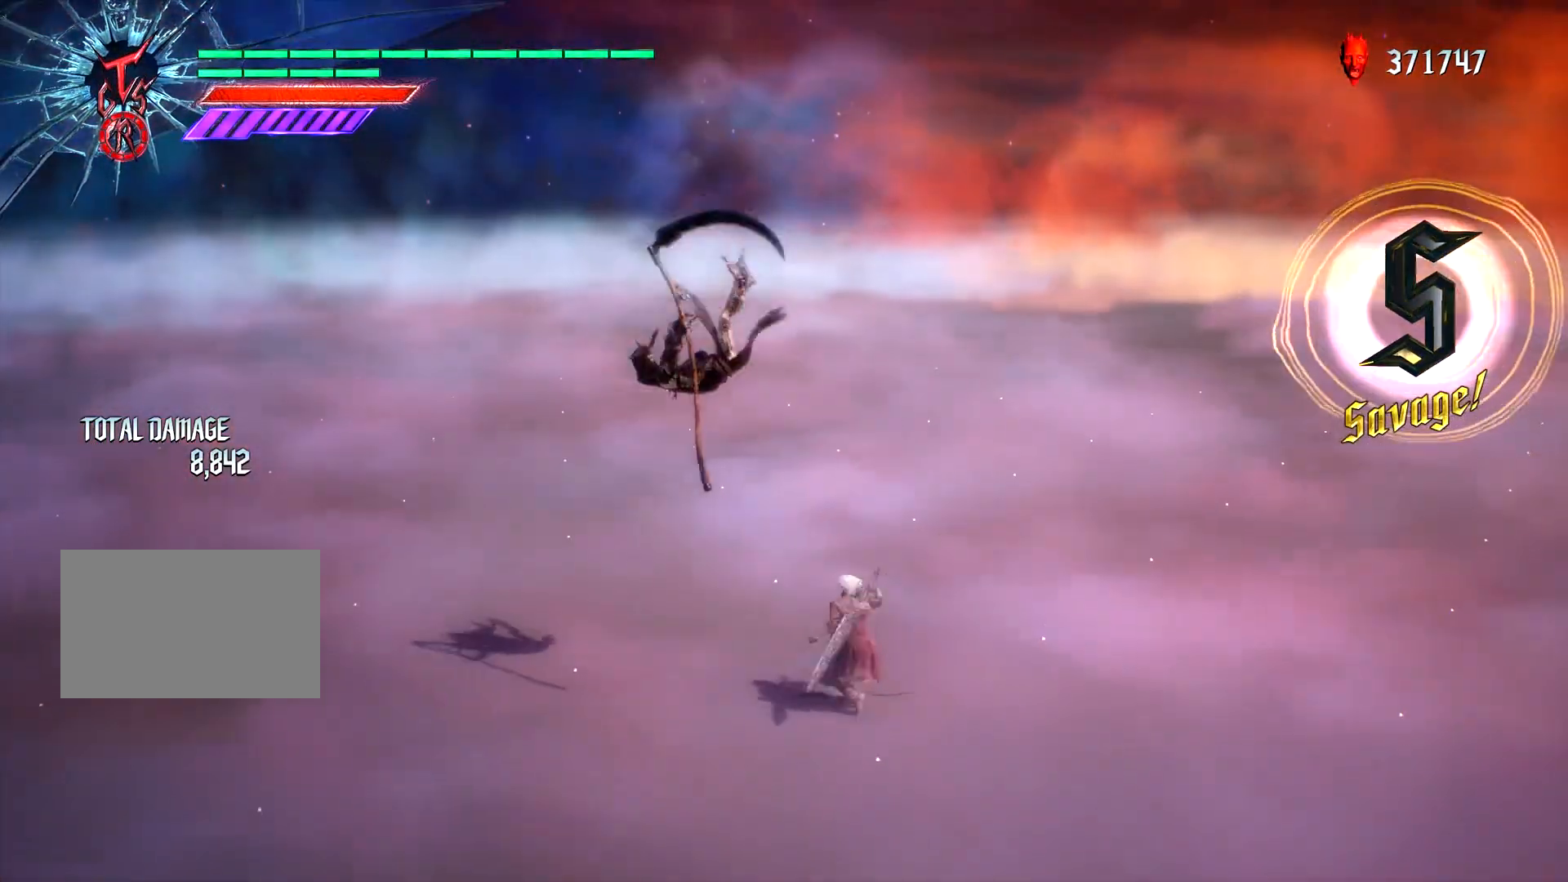
{"dt_ms": 500, "buttons": ["CIRCLE", "L1"], "left_stick": "right", "right_stick": "center"}
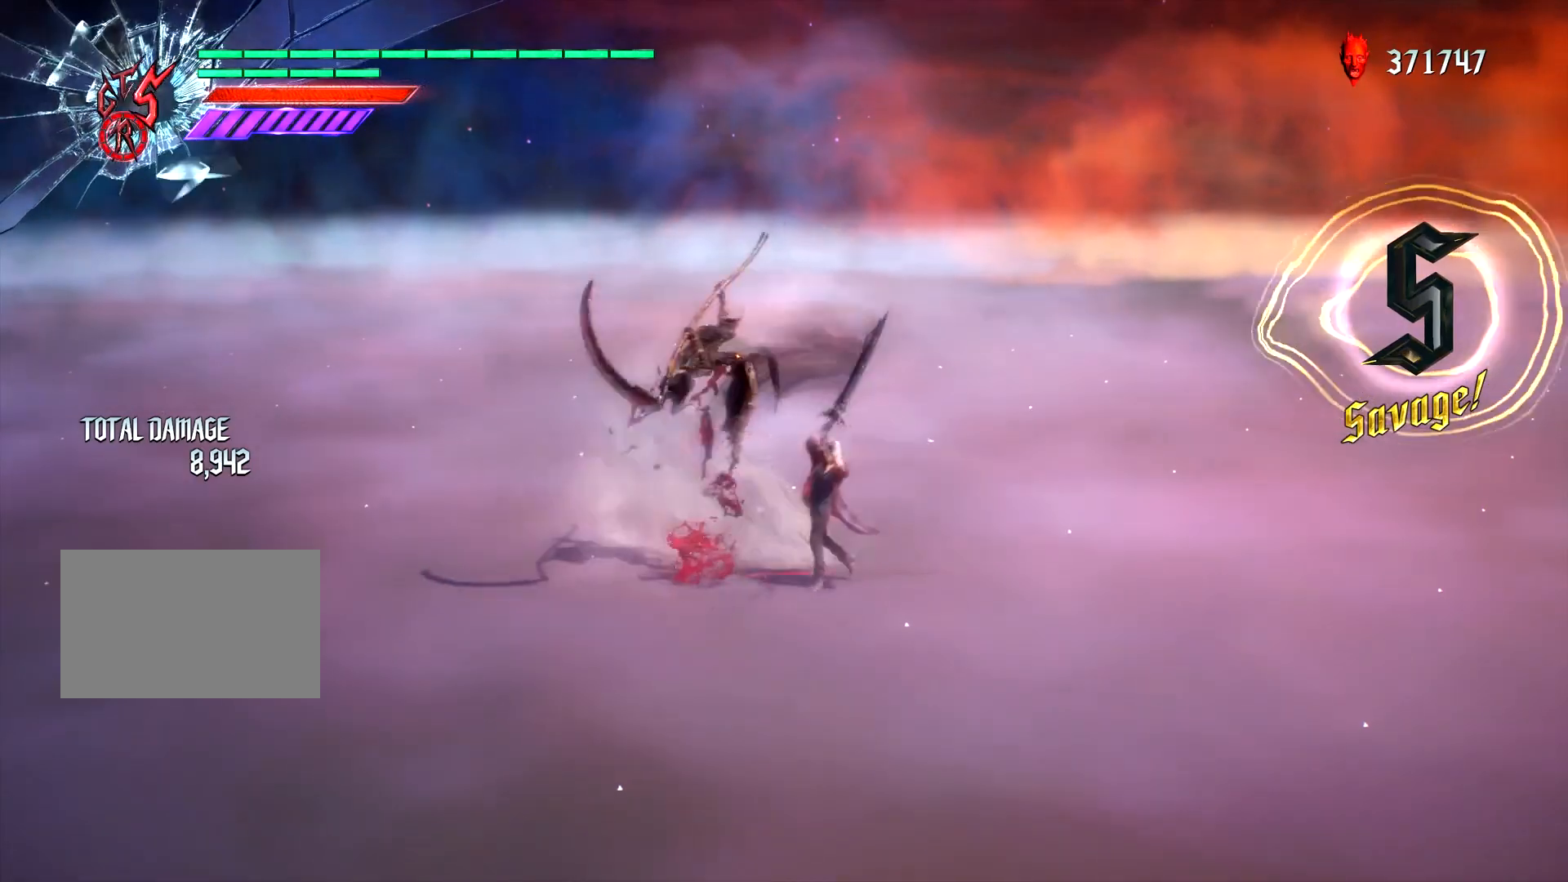
{"dt_ms": 500, "buttons": ["CIRCLE", "L1"], "left_stick": "left", "right_stick": "center", "events": [[100, "CIRCLE", "up"], [100, "left_stick", "center"], [183, "DPAD_UP", "down"], [233, "DPAD_UP", "up"], [400, "left_stick", "left"], [483, "CIRCLE", "down"]]}
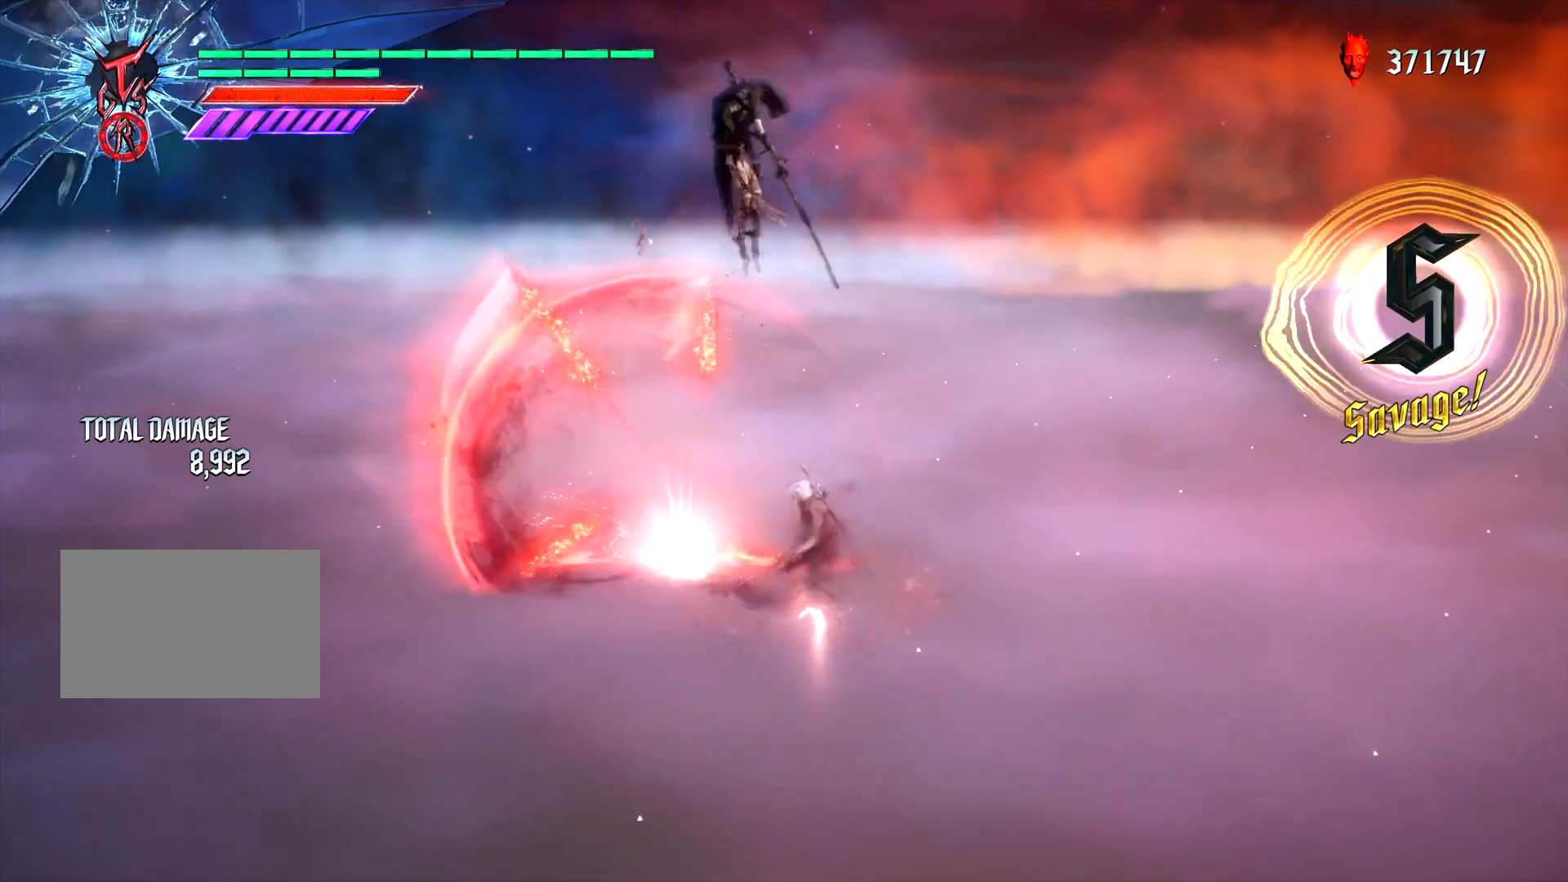
{"dt_ms": 500, "buttons": ["L1"], "left_stick": "center", "right_stick": "center", "events": [[33, "CIRCLE", "up"], [83, "CIRCLE", "down"], [183, "CIRCLE", "up"], [200, "left_stick", "center"], [267, "DPAD_RIGHT", "down"], [283, "right_stick", "left"], [333, "DPAD_RIGHT", "up"], [433, "right_stick", "center"]]}
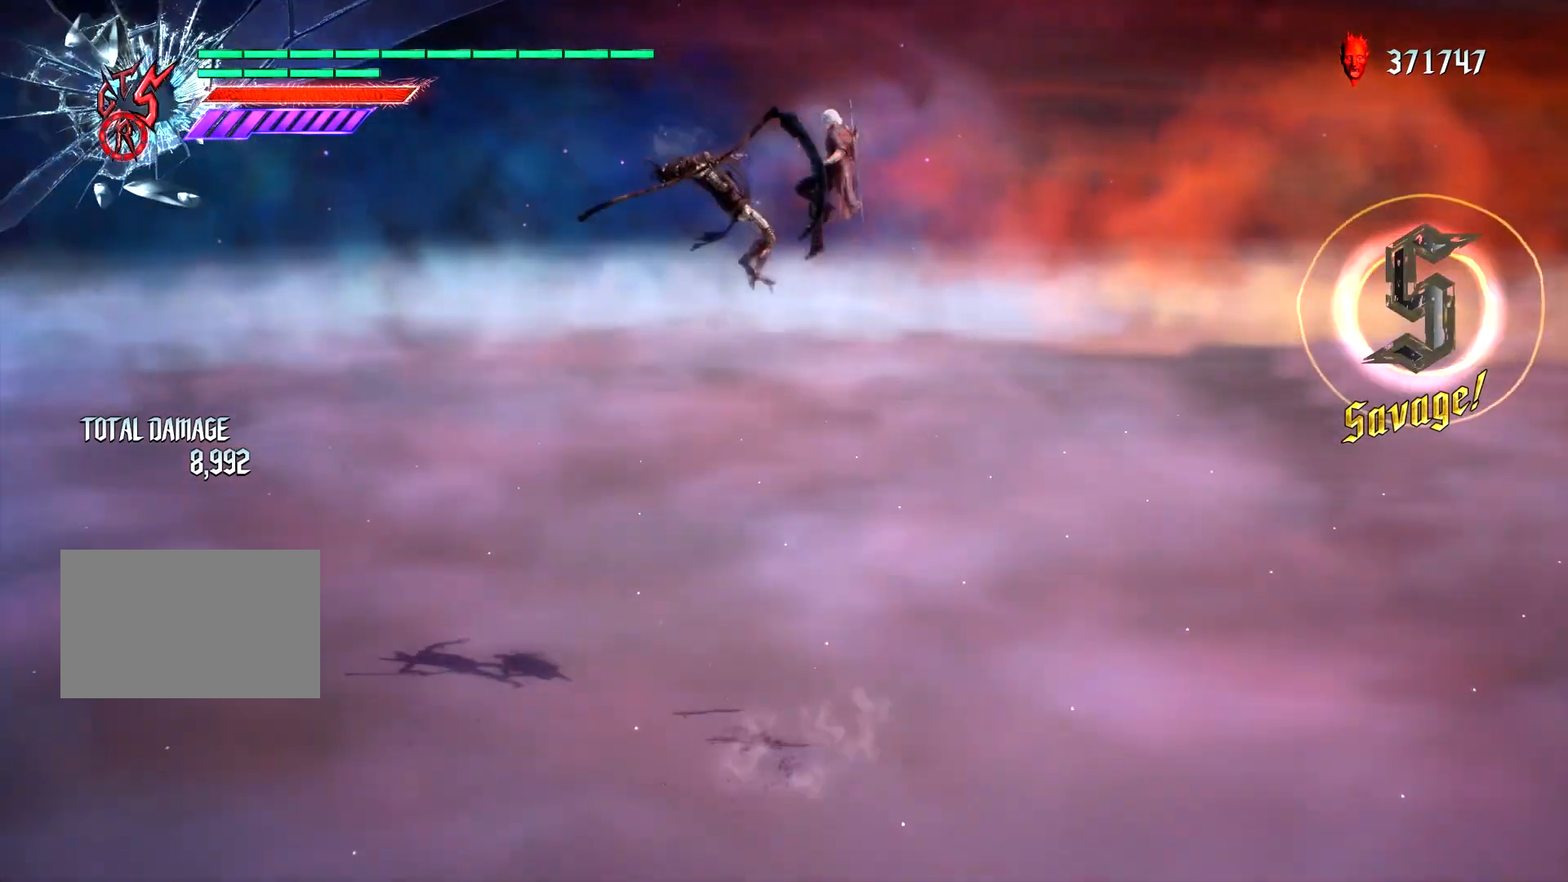
{"dt_ms": 500, "buttons": ["L1", "L2"], "left_stick": "center", "right_stick": "center", "events": [[67, "TRIANGLE", "down"], [133, "TRIANGLE", "up"], [267, "R2", "down"], [367, "TRIANGLE", "down"], [467, "R2", "up"], [467, "TRIANGLE", "up"], [483, "L2", "down"]]}
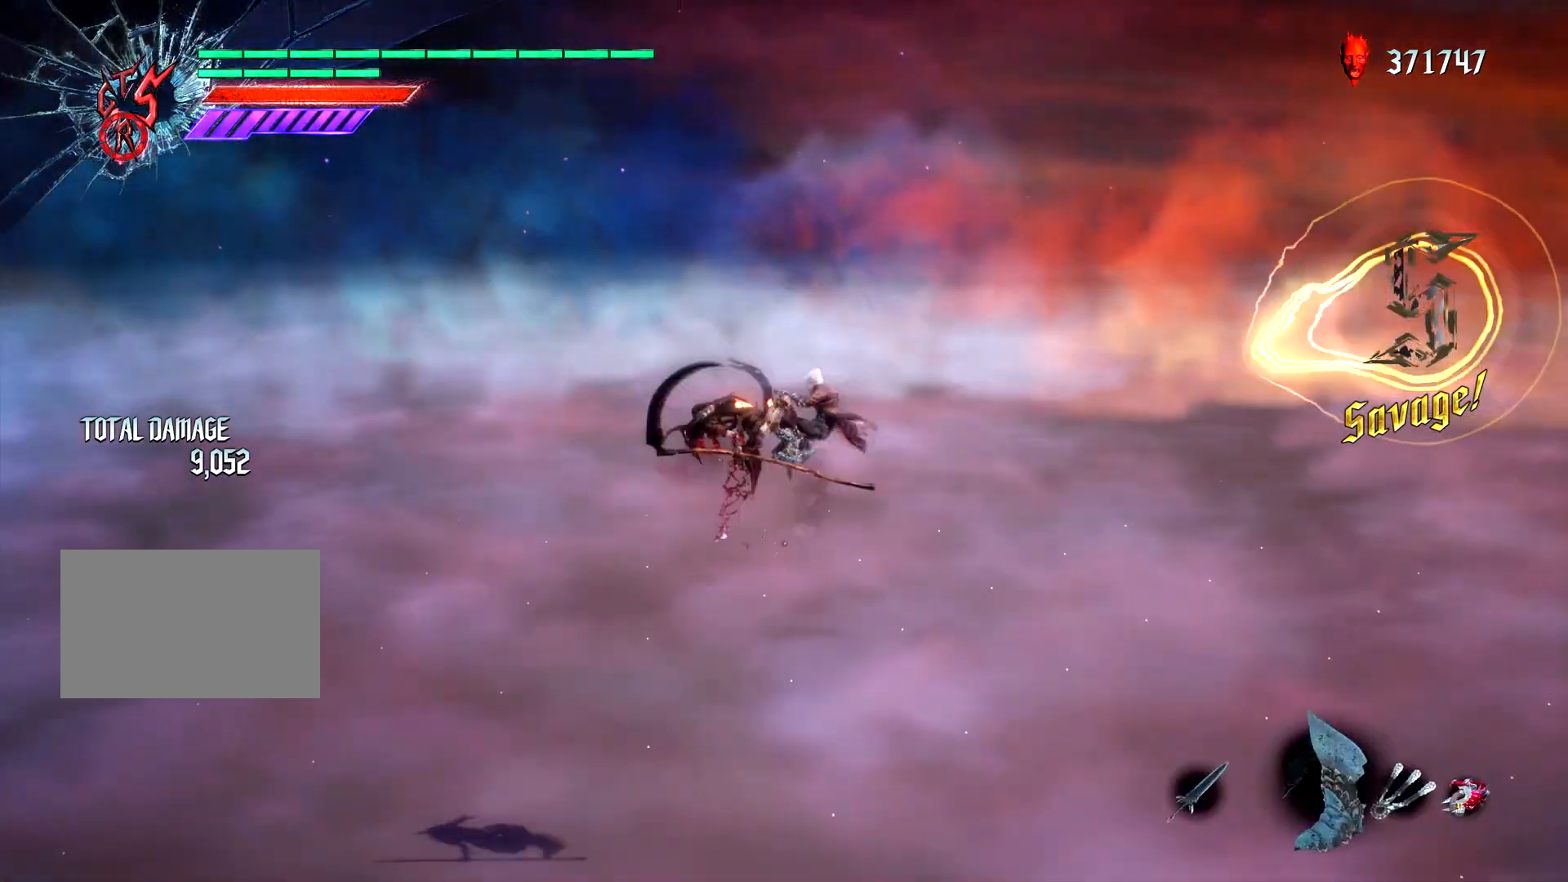
{"dt_ms": 1000, "buttons": ["L1", "R2"], "left_stick": "center", "right_stick": "center"}
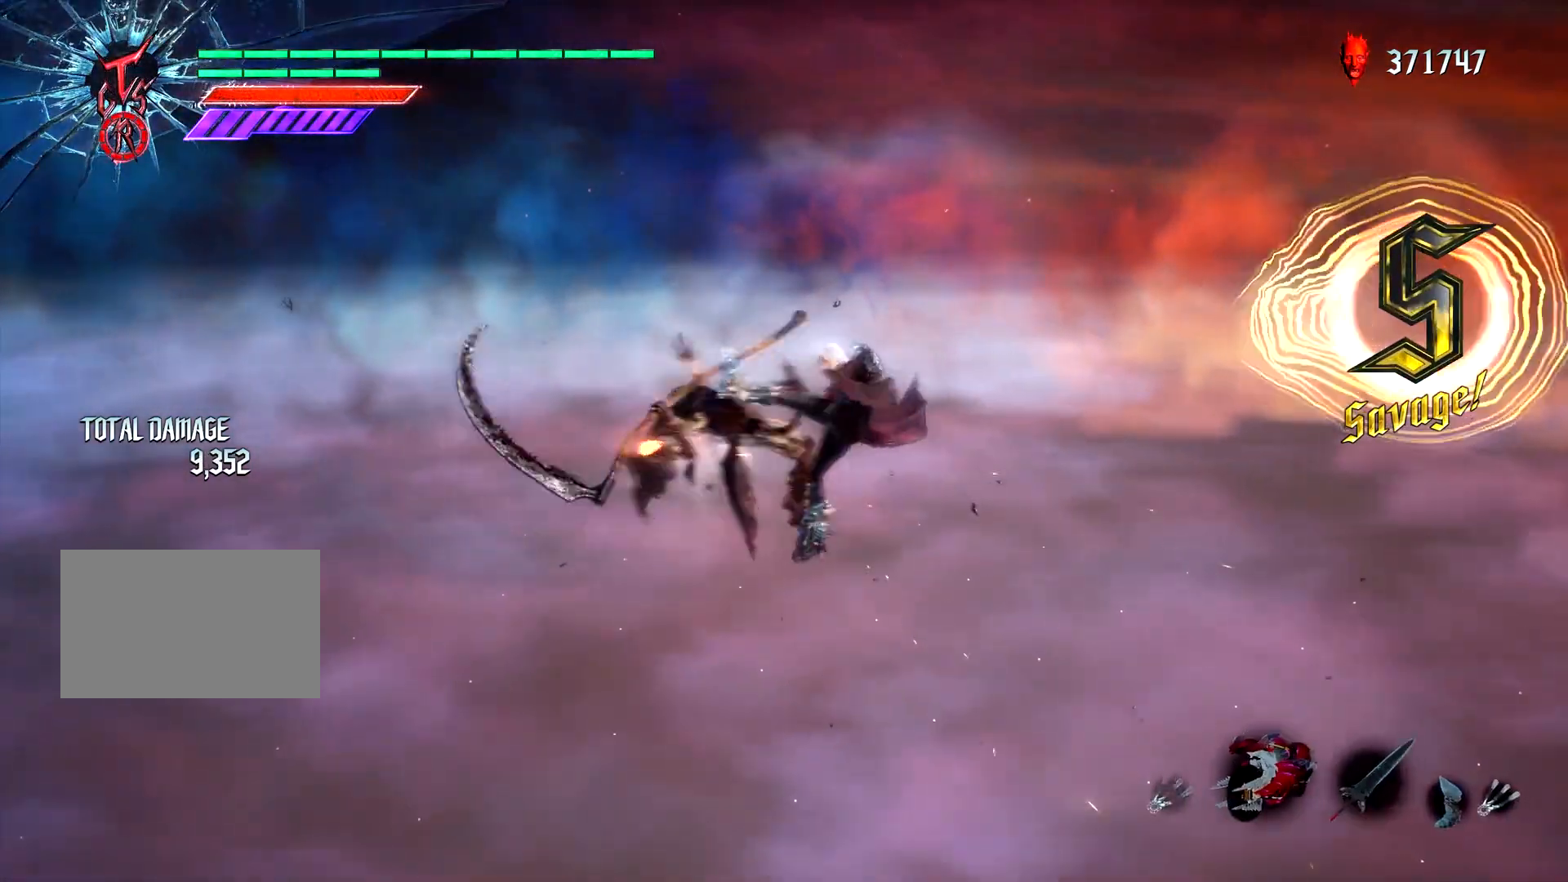
{"dt_ms": 500, "buttons": ["CIRCLE", "L1"], "left_stick": "center", "right_stick": "center", "events": [[50, "R2", "up"], [100, "CIRCLE", "down"]]}
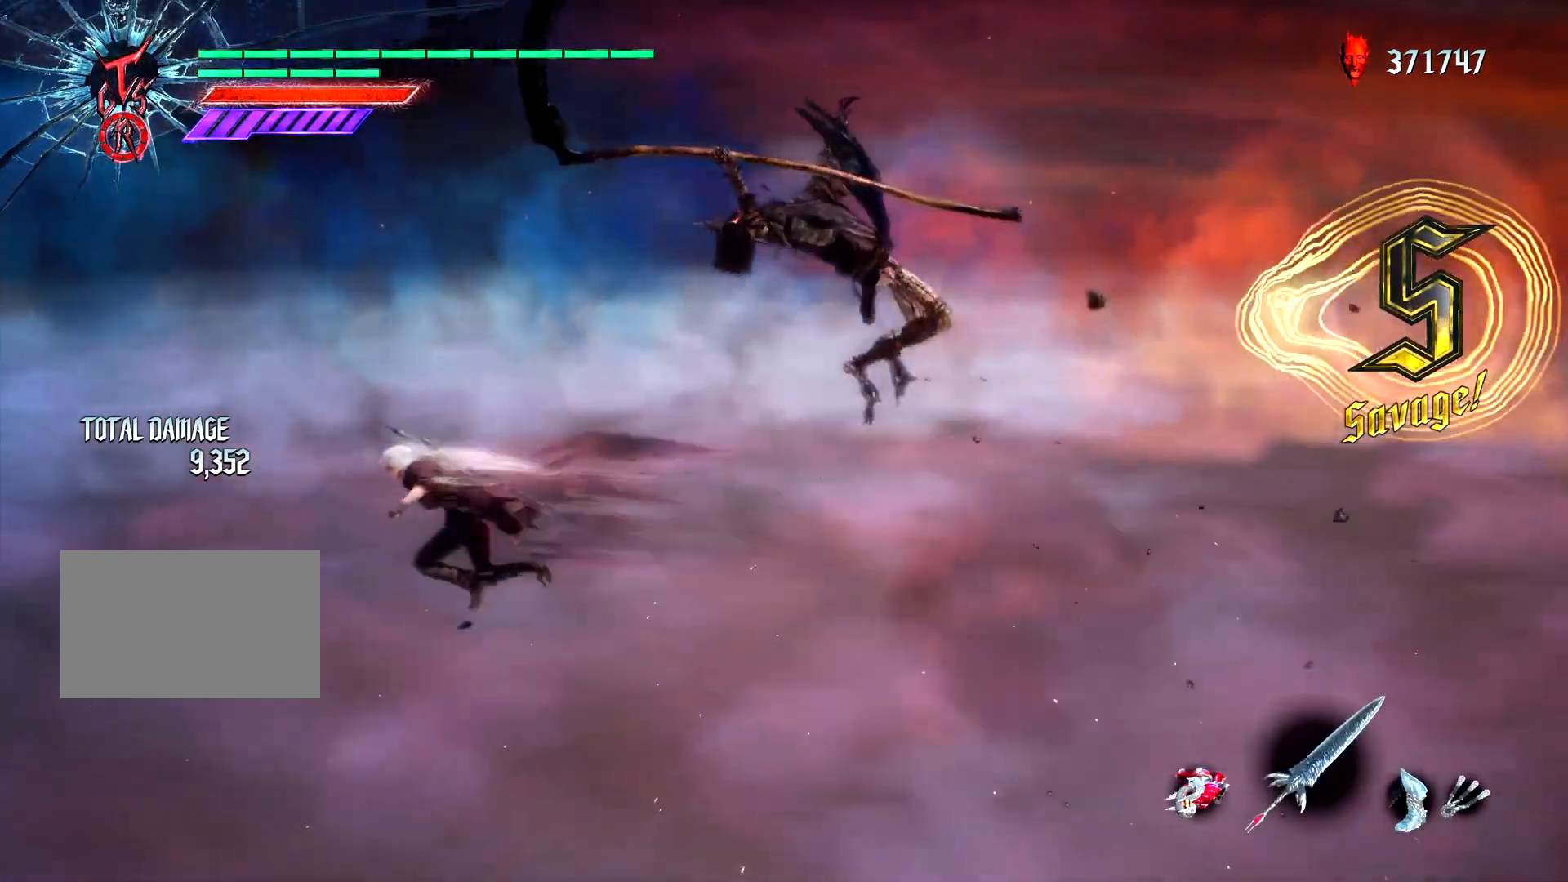
{"dt_ms": 500, "buttons": ["L1"], "left_stick": "center", "right_stick": "center", "events": [[17, "CIRCLE", "up"], [33, "DPAD_RIGHT", "down"], [117, "DPAD_RIGHT", "up"], [250, "SQUARE", "down"], [350, "SQUARE", "up"]]}
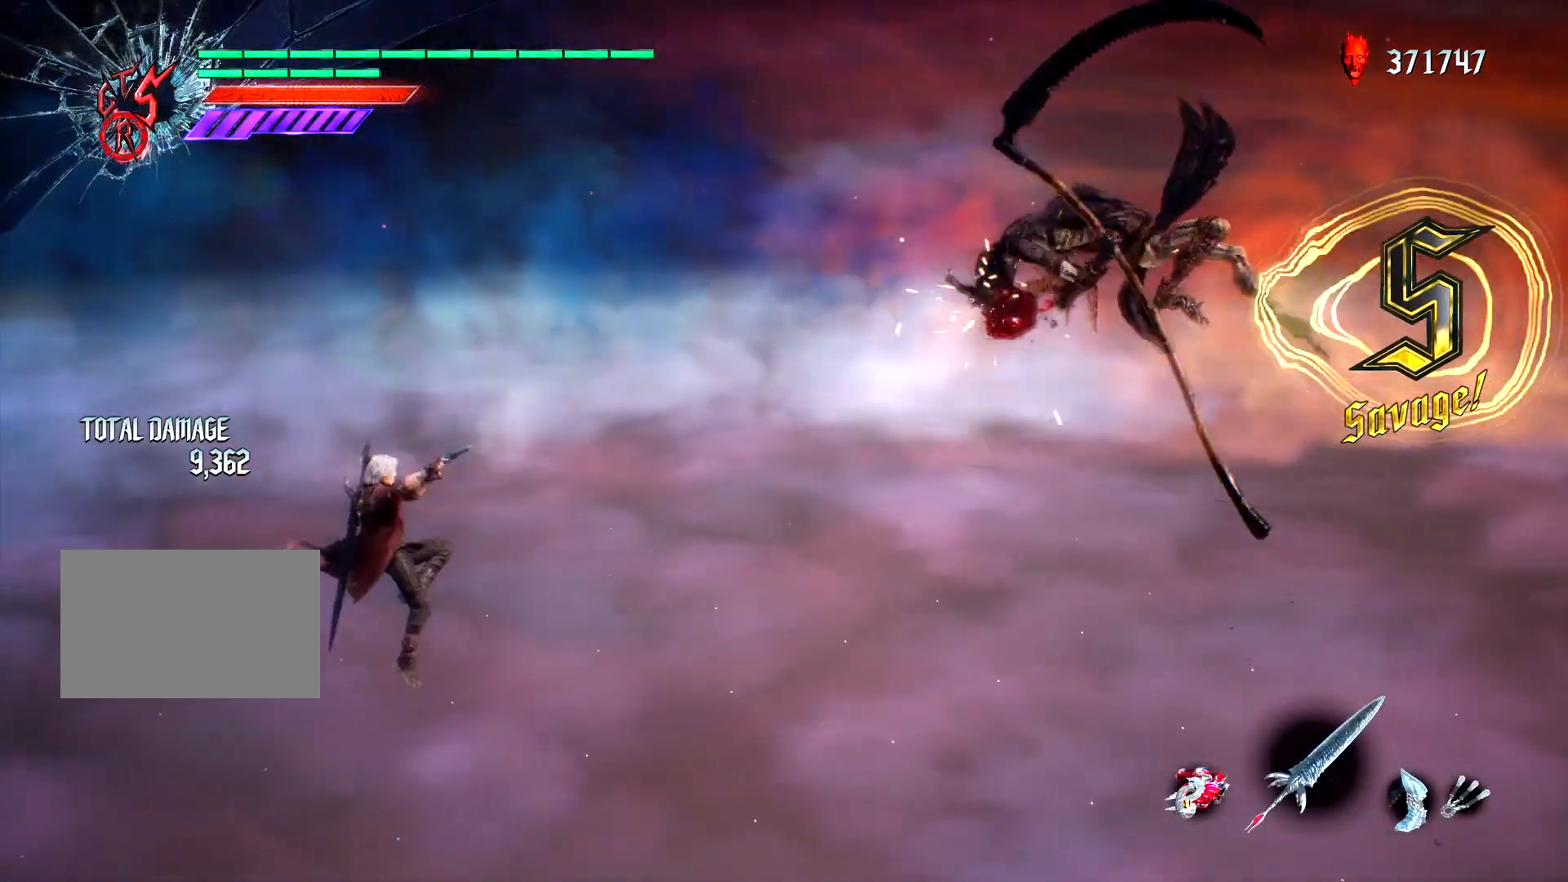
{"dt_ms": 500, "buttons": ["CROSS", "L1"], "left_stick": "right", "right_stick": "center", "events": [[50, "left_stick", "right"], [350, "CROSS", "down"]]}
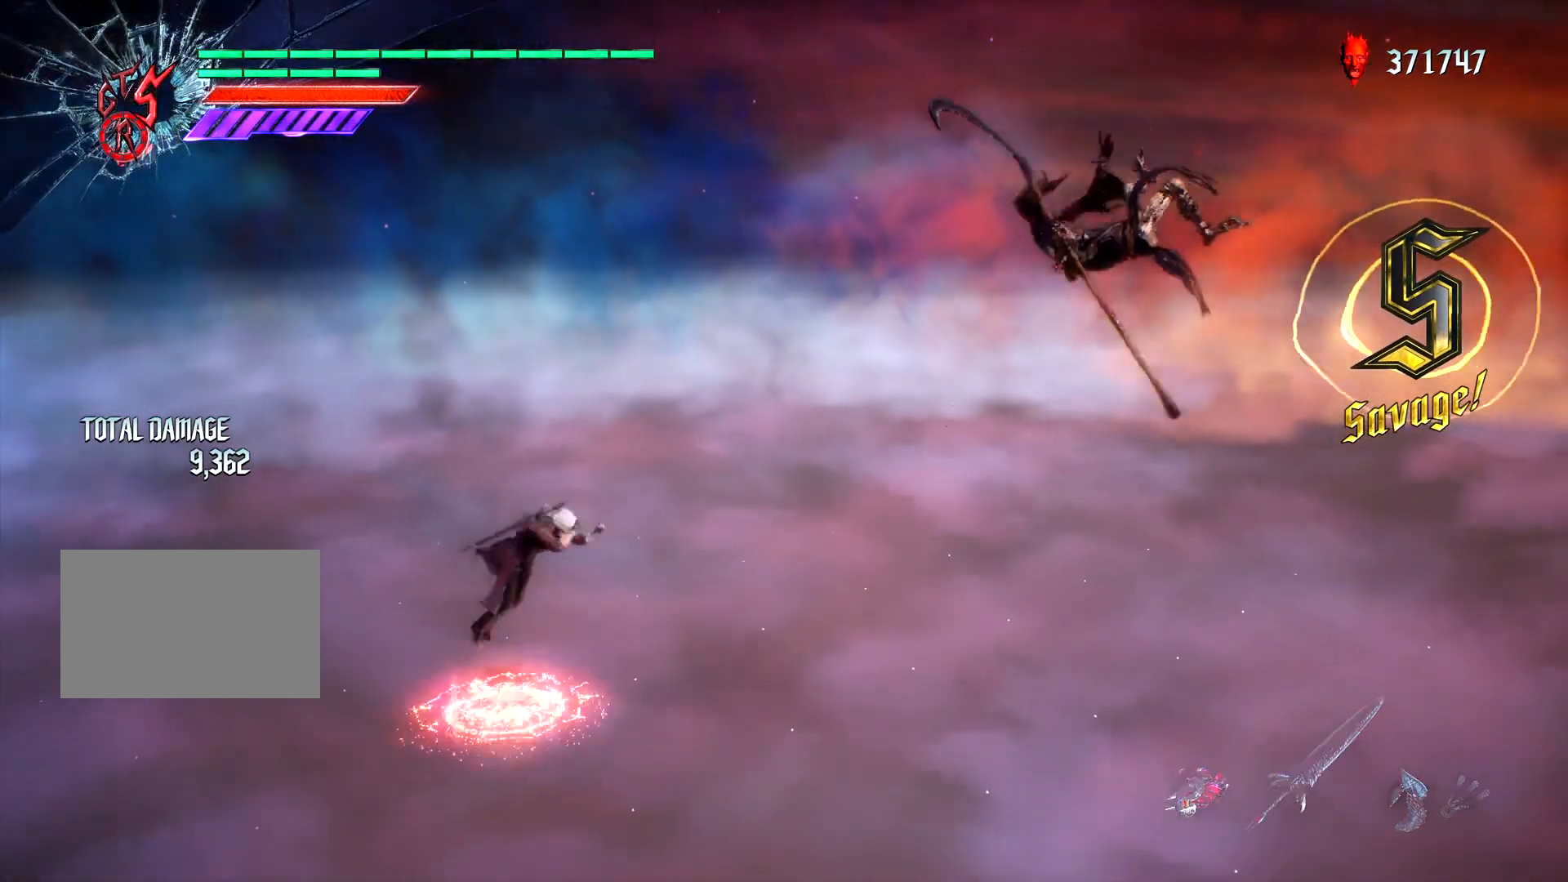
{"dt_ms": 500, "buttons": ["L1"], "left_stick": "right", "right_stick": "center", "events": [[183, "CROSS", "up"]]}
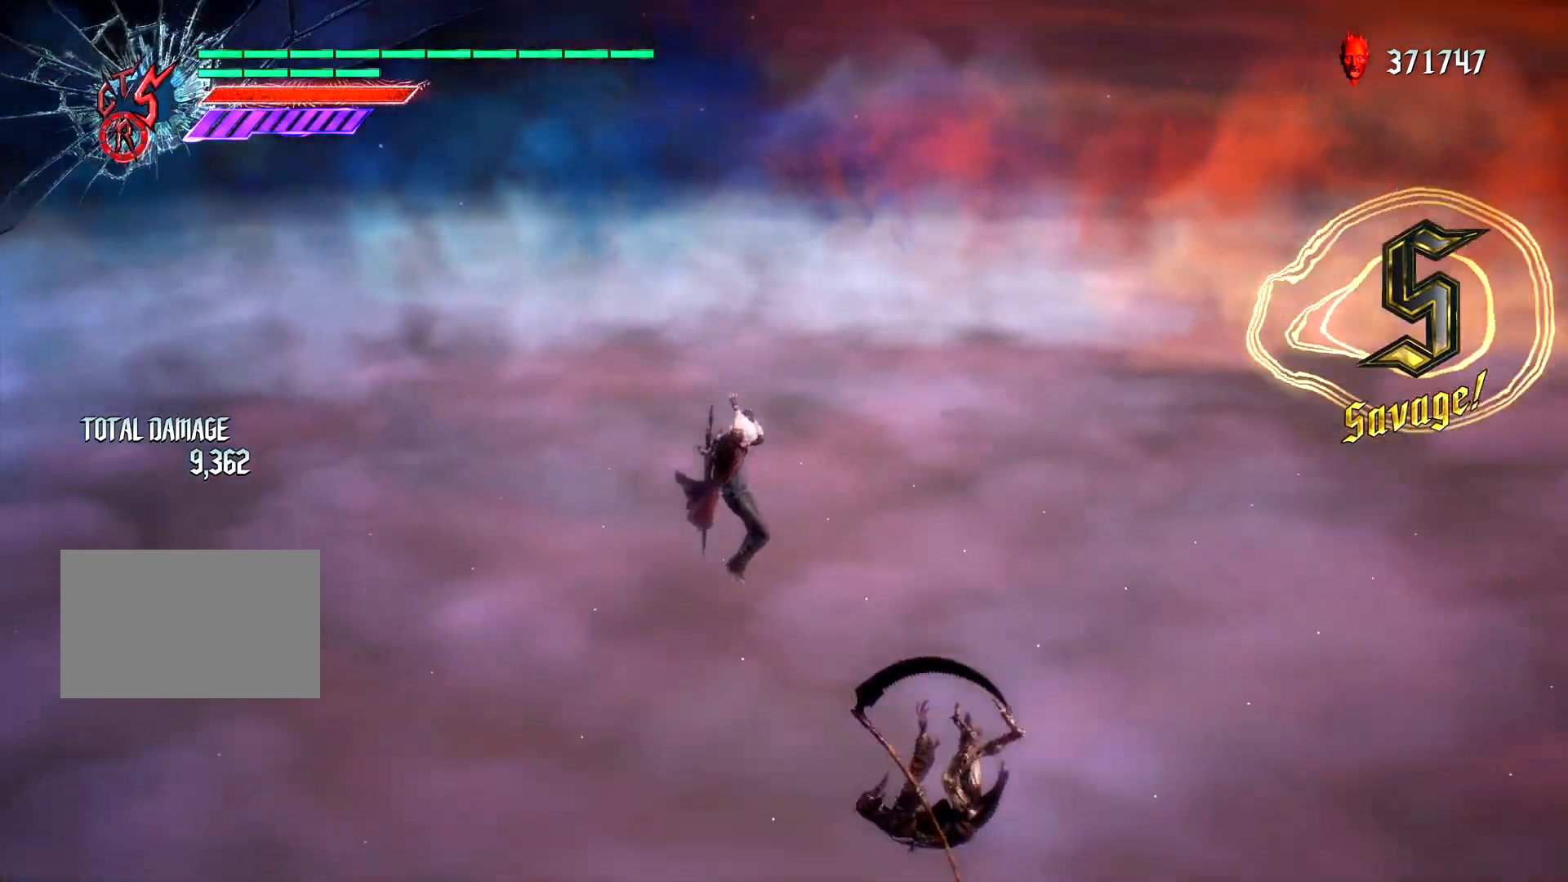
{"dt_ms": 500, "buttons": [], "left_stick": "right", "right_stick": "center", "events": [[200, "L1", "up"]]}
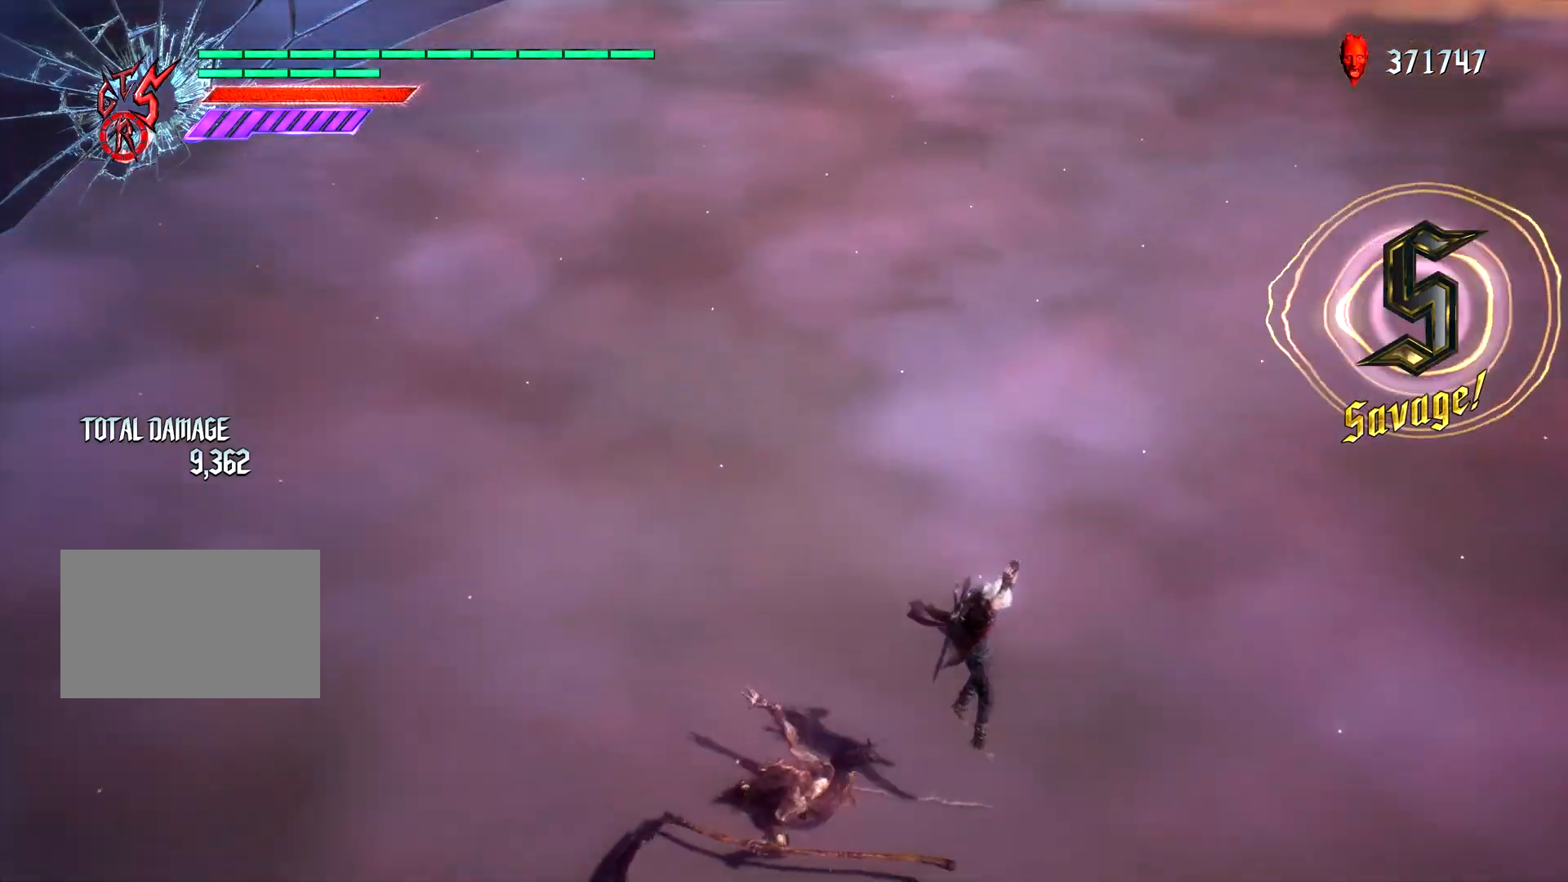
{"dt_ms": 500, "buttons": [], "left_stick": "center", "right_stick": "center", "events": [[117, "left_stick", "center"], [150, "L1", "down"], [333, "L1", "up"]]}
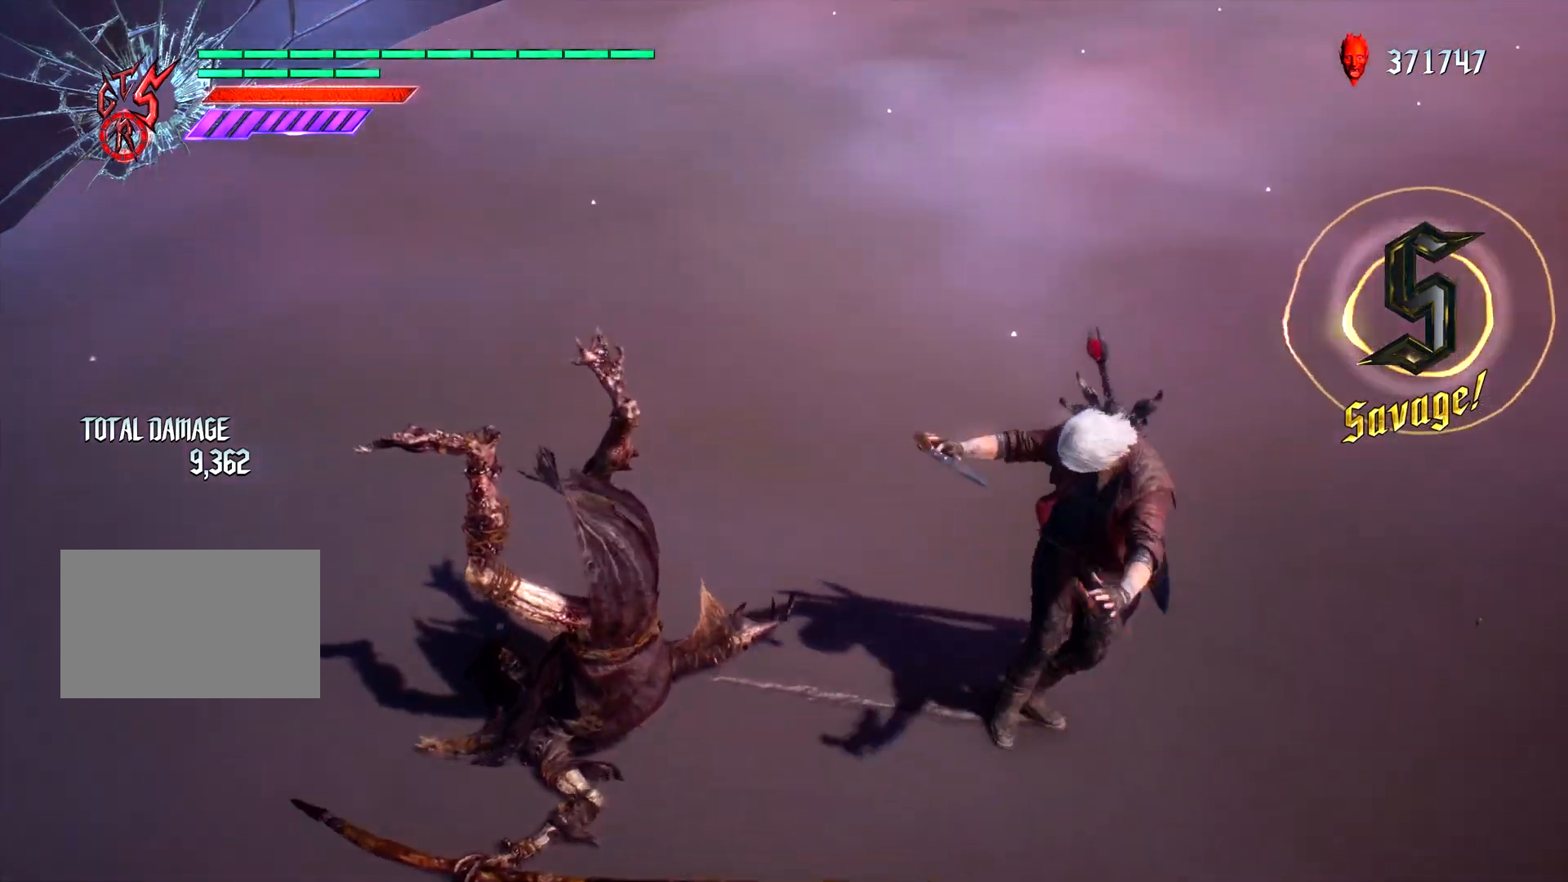
{"dt_ms": 500, "buttons": ["L1"], "left_stick": "center", "right_stick": "center", "events": [[500, "L1", "down"]]}
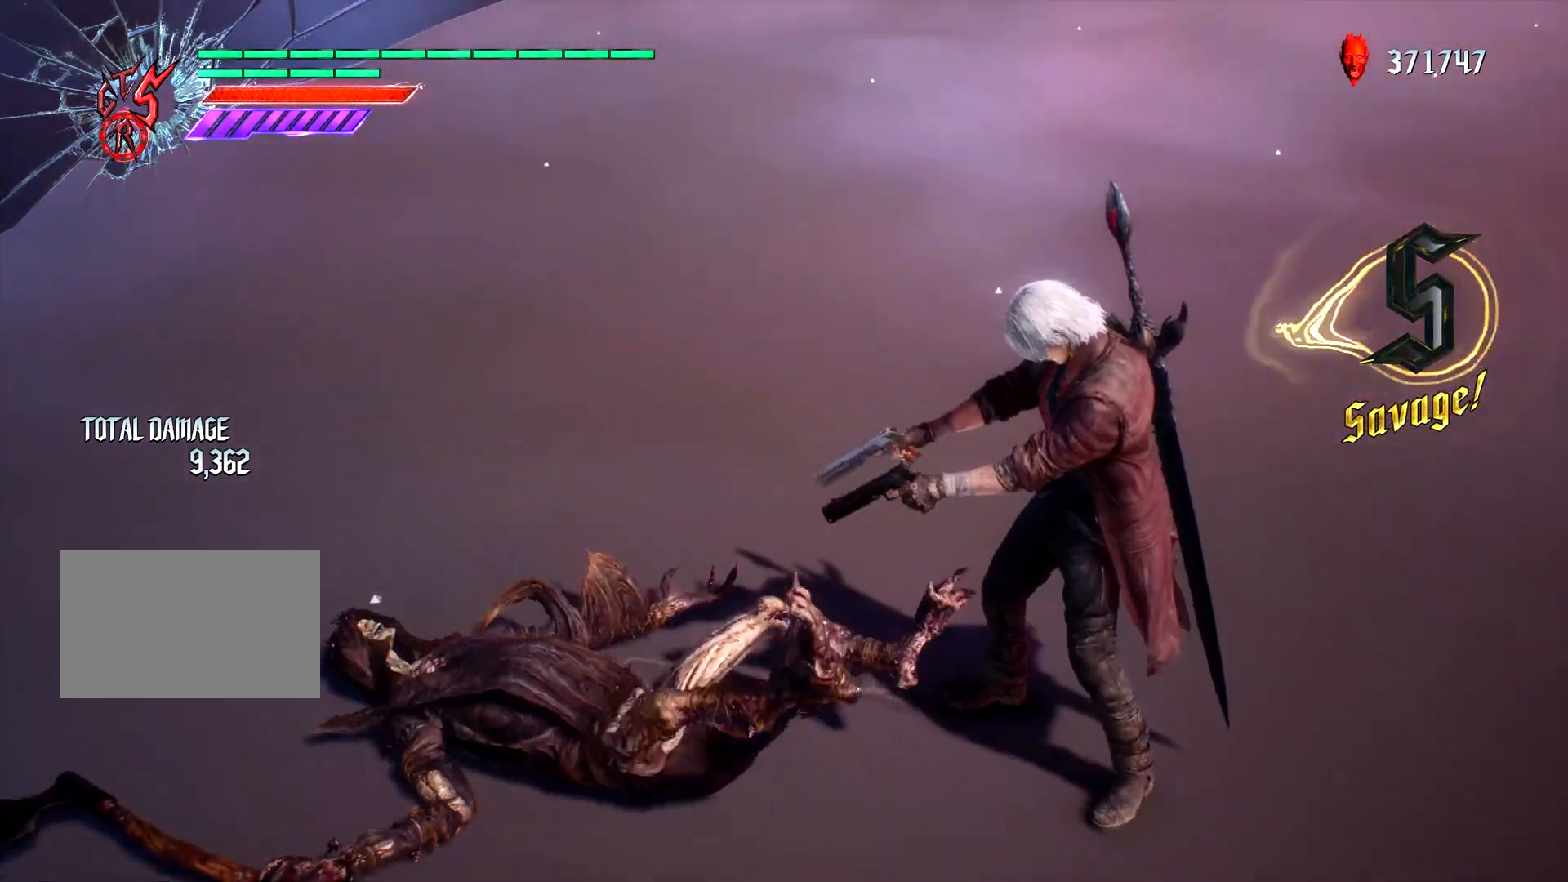
{"dt_ms": 500, "buttons": ["L1"], "left_stick": "center", "right_stick": "center", "events": [[267, "right_stick", "up"], [417, "right_stick", "center"]]}
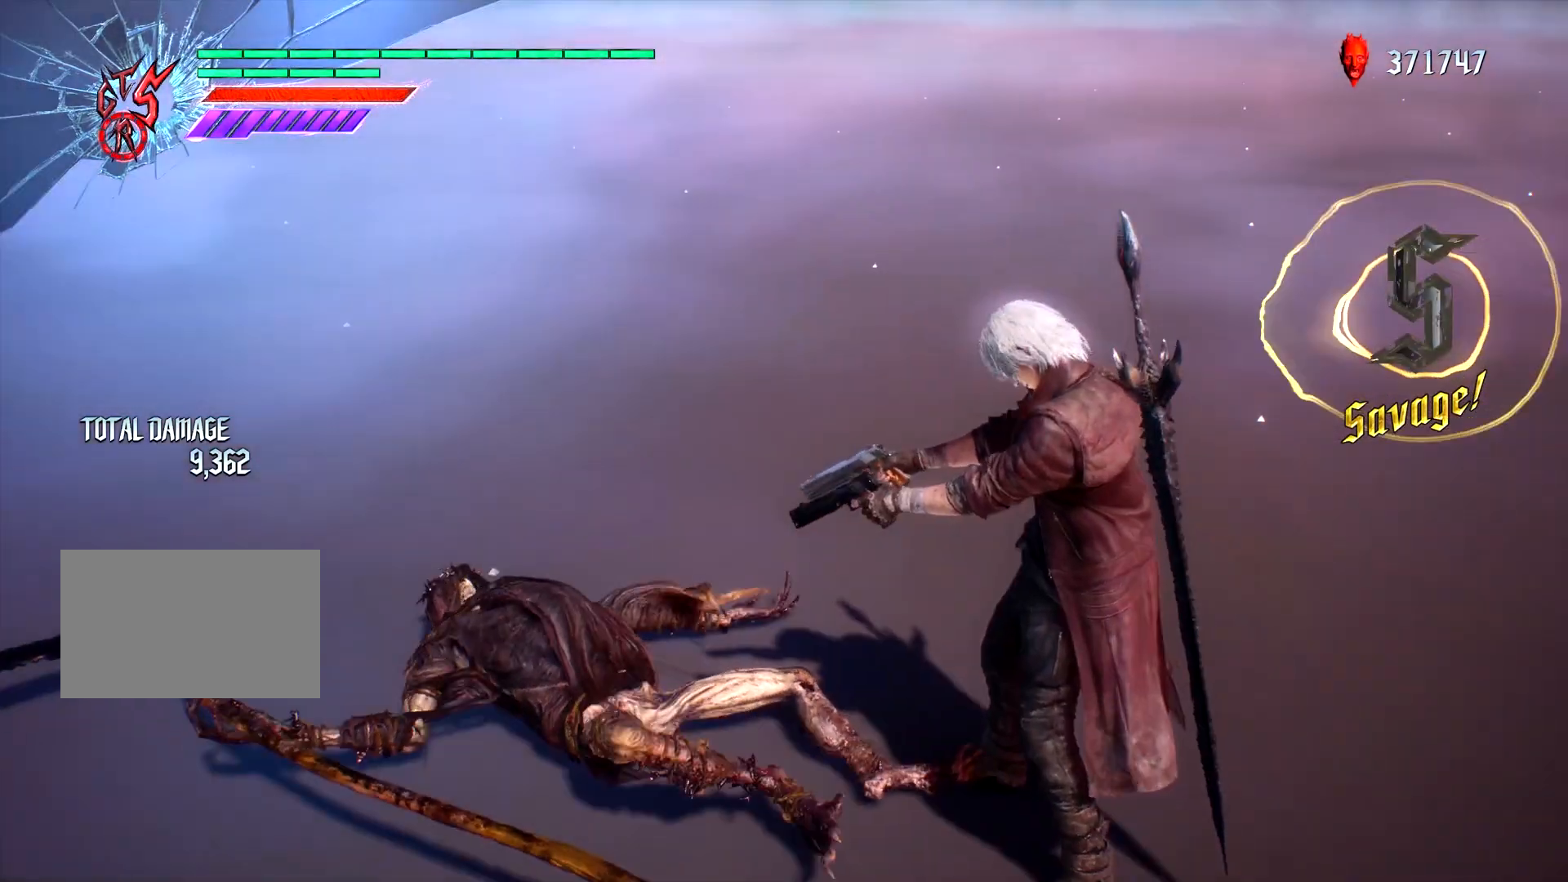
{"dt_ms": 500, "buttons": ["L1"], "left_stick": "down", "right_stick": "center", "events": [[167, "L2", "down"], [167, "right_stick", "right"], [367, "L2", "up"], [367, "right_stick", "center"], [383, "left_stick", "down"]]}